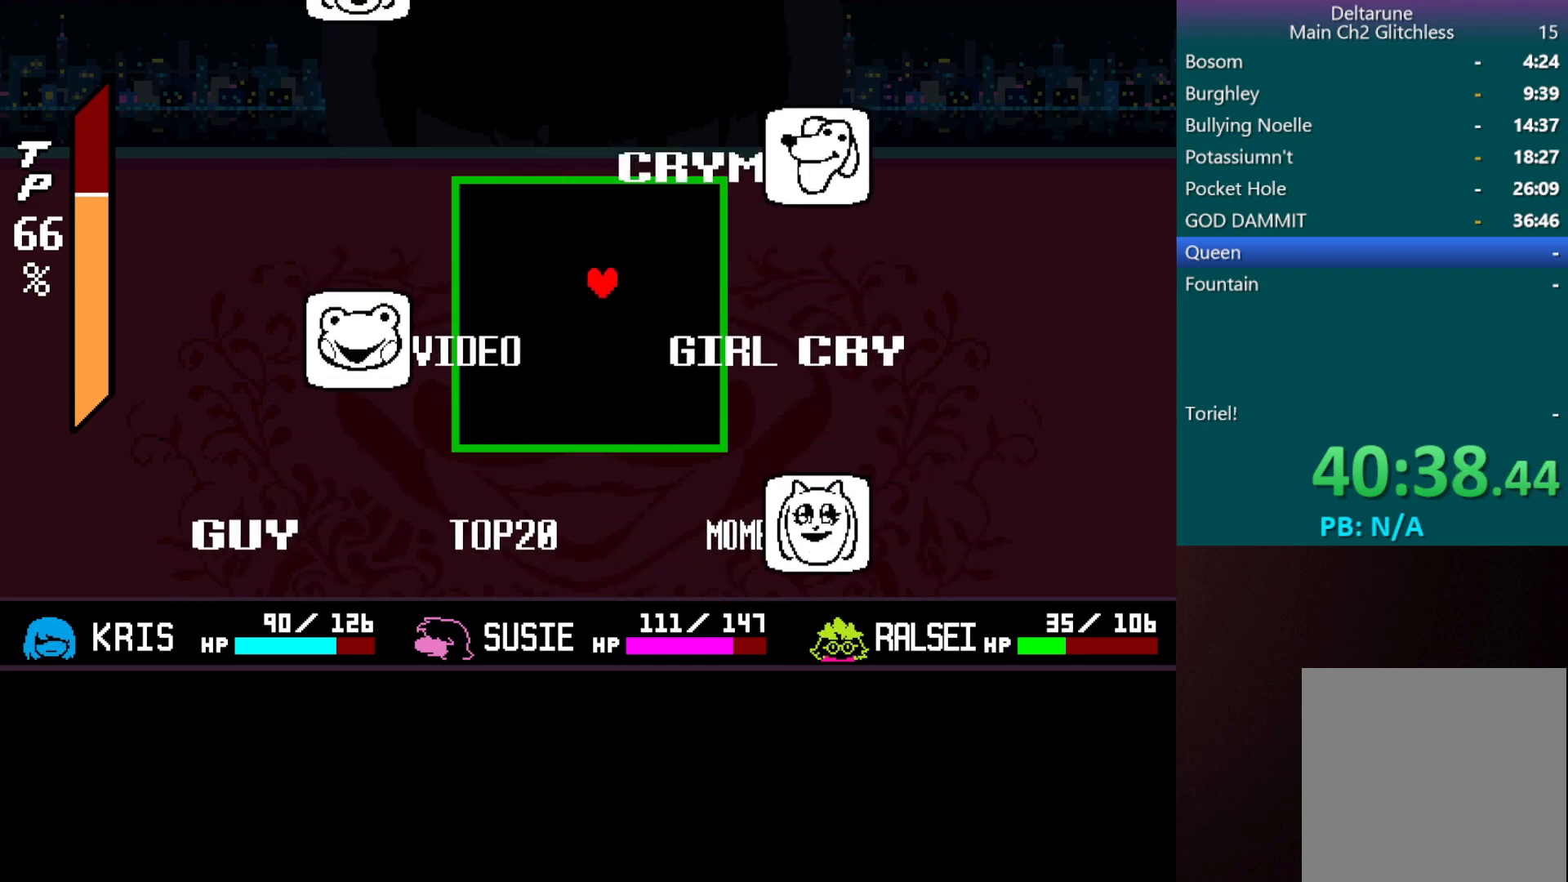
Gameplay with keyboard; each line is a JSON object with the keys held at the frame after it. "events" lists presses ("down") and releases ("up") of "c", "down", "left", "return", "right", "shift", "up", "x" and "z" between this image and that frame as [ms after this image, input, new state], when the widget could be followed in between. No other keys are recorded. Mouse input is not recorded.
{"keys": ["down", "right"], "events": []}
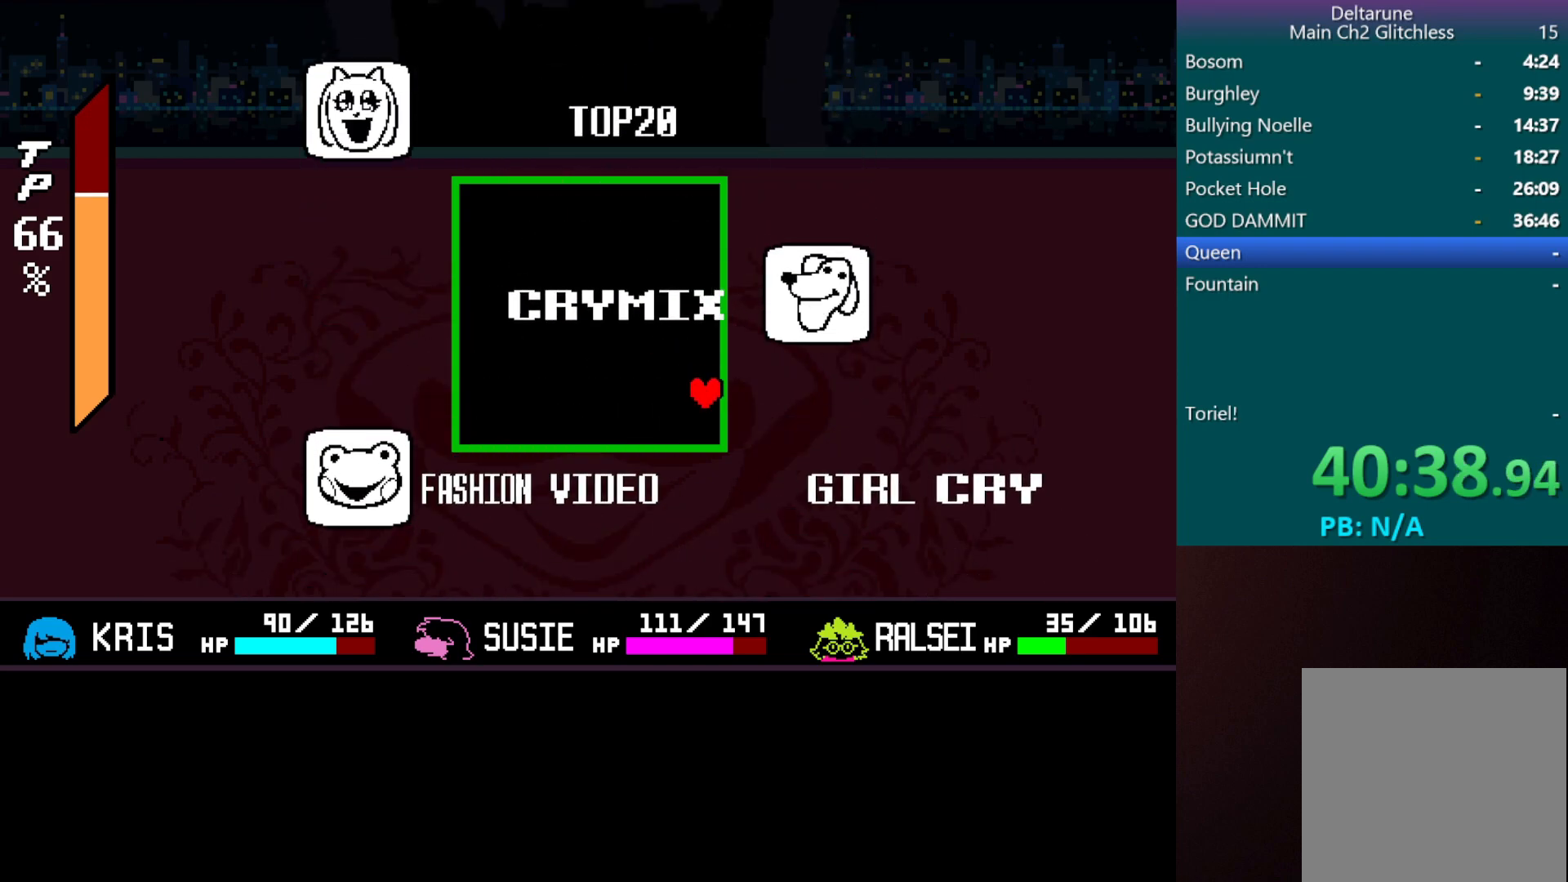
{"keys": ["left"], "events": [[117, "down", "up"], [217, "left", "down"], [217, "right", "up"], [250, "up", "down"], [450, "up", "up"]]}
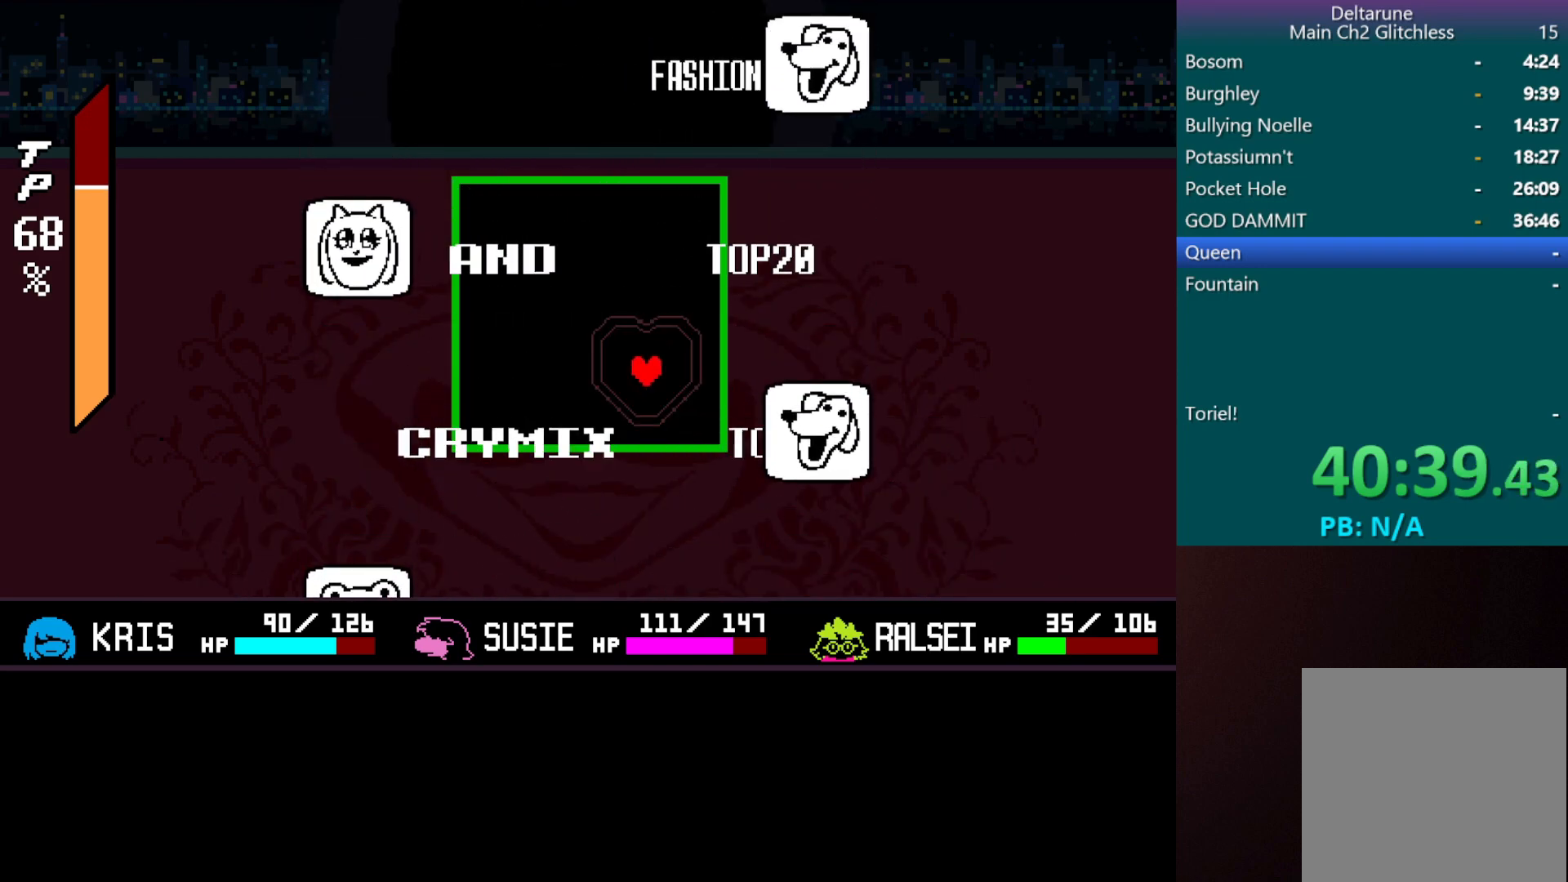
{"keys": ["down", "left"], "events": [[33, "right", "down"], [83, "left", "up"], [83, "up", "down"], [283, "left", "down"], [317, "right", "up"], [367, "up", "up"], [467, "down", "down"]]}
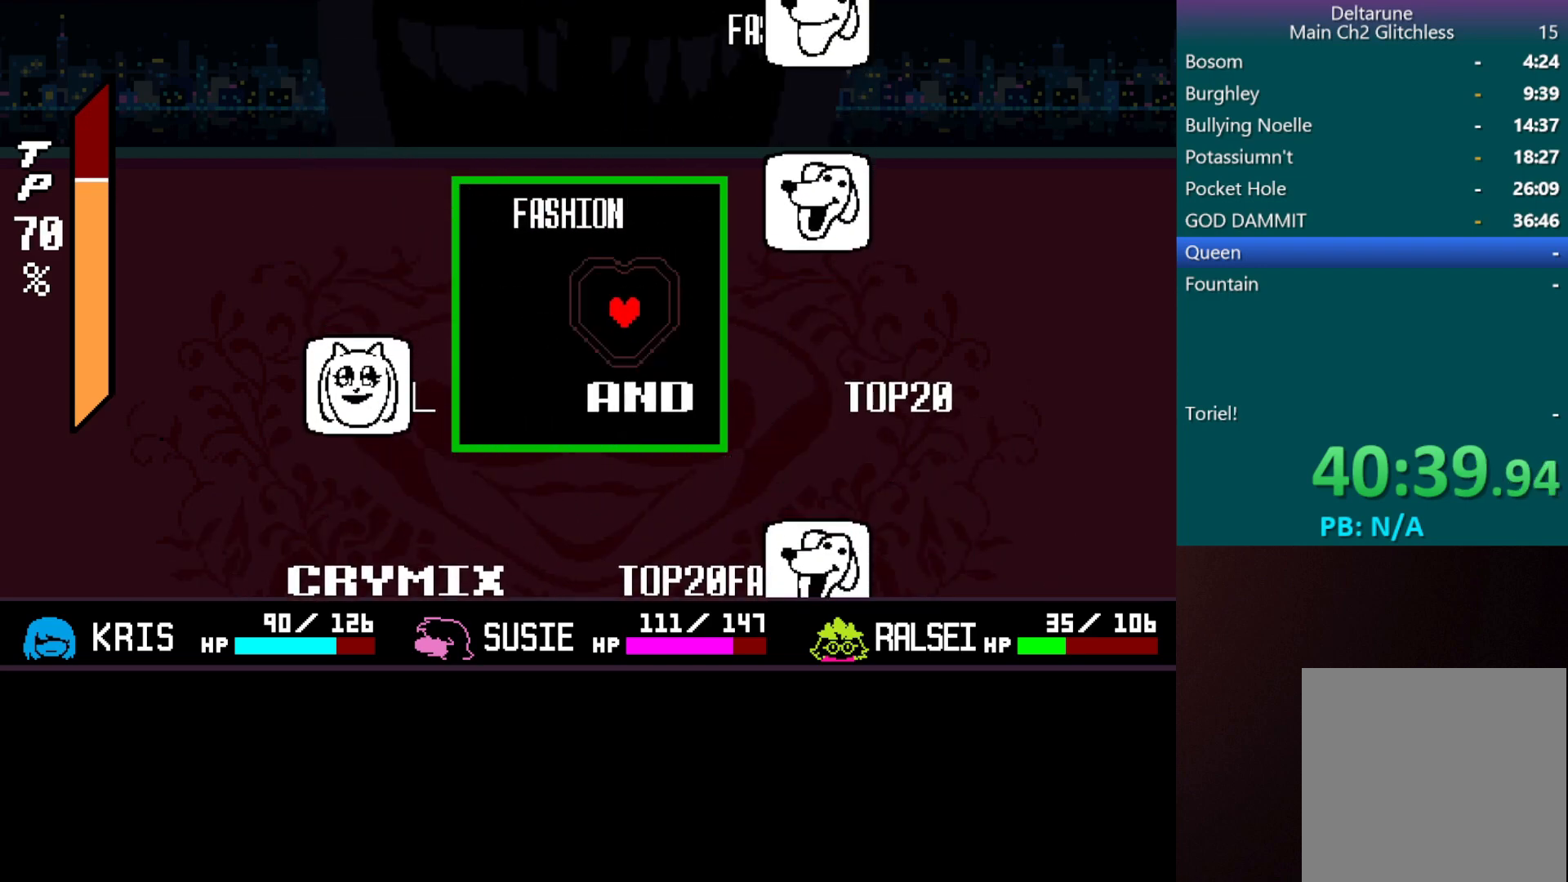
{"keys": ["left"], "events": [[50, "down", "up"], [100, "left", "up"], [100, "right", "down"], [150, "up", "down"], [250, "left", "down"], [250, "right", "up"], [433, "up", "up"]]}
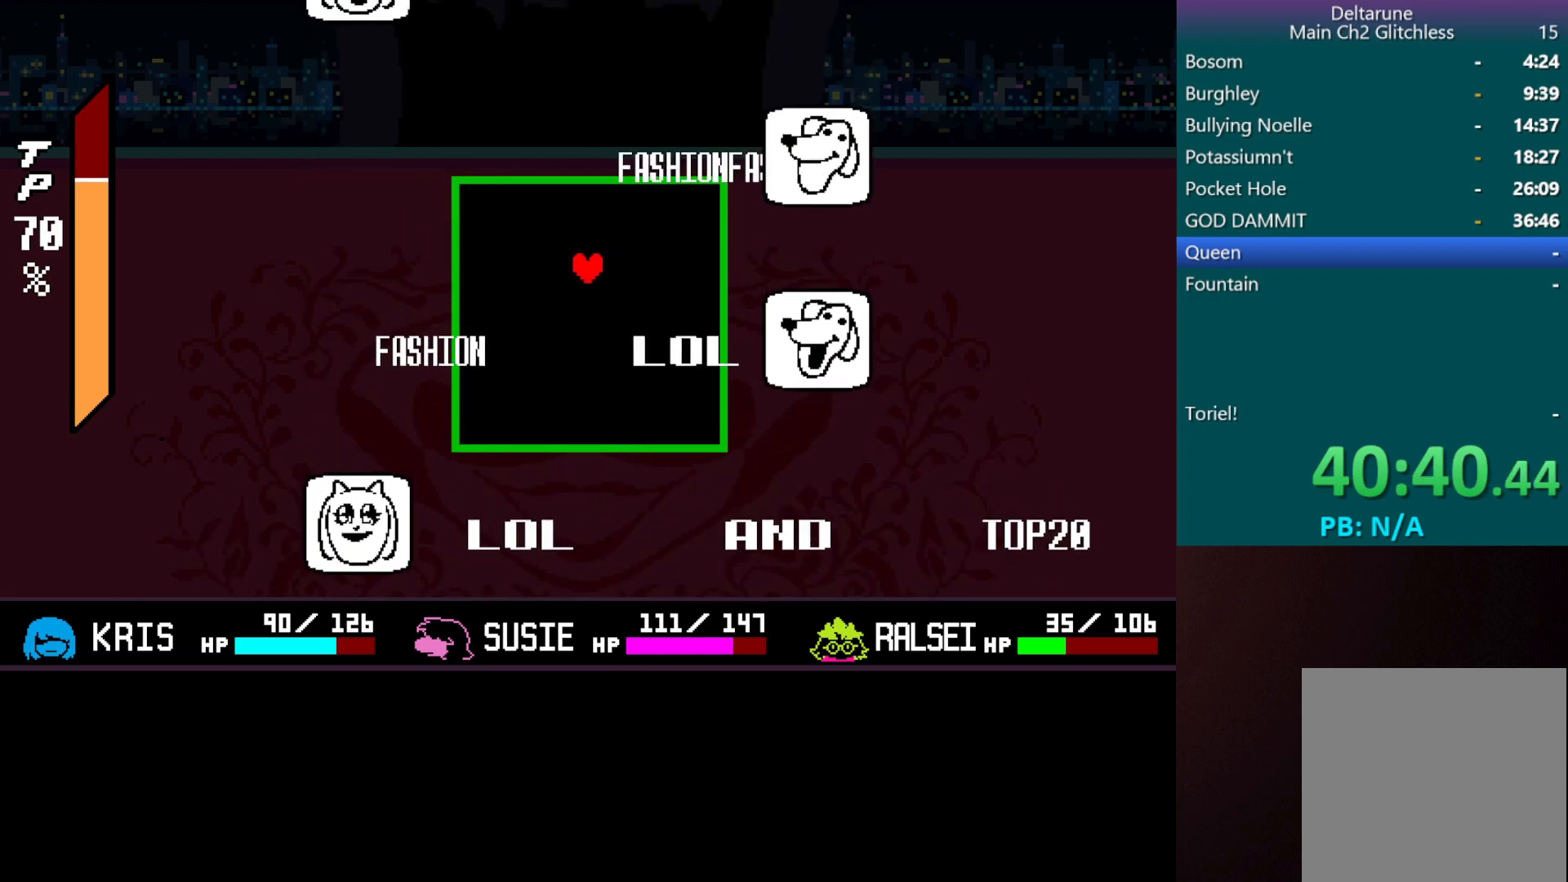
{"keys": ["down", "right"], "events": [[33, "down", "down"], [33, "left", "up"], [33, "right", "down"]]}
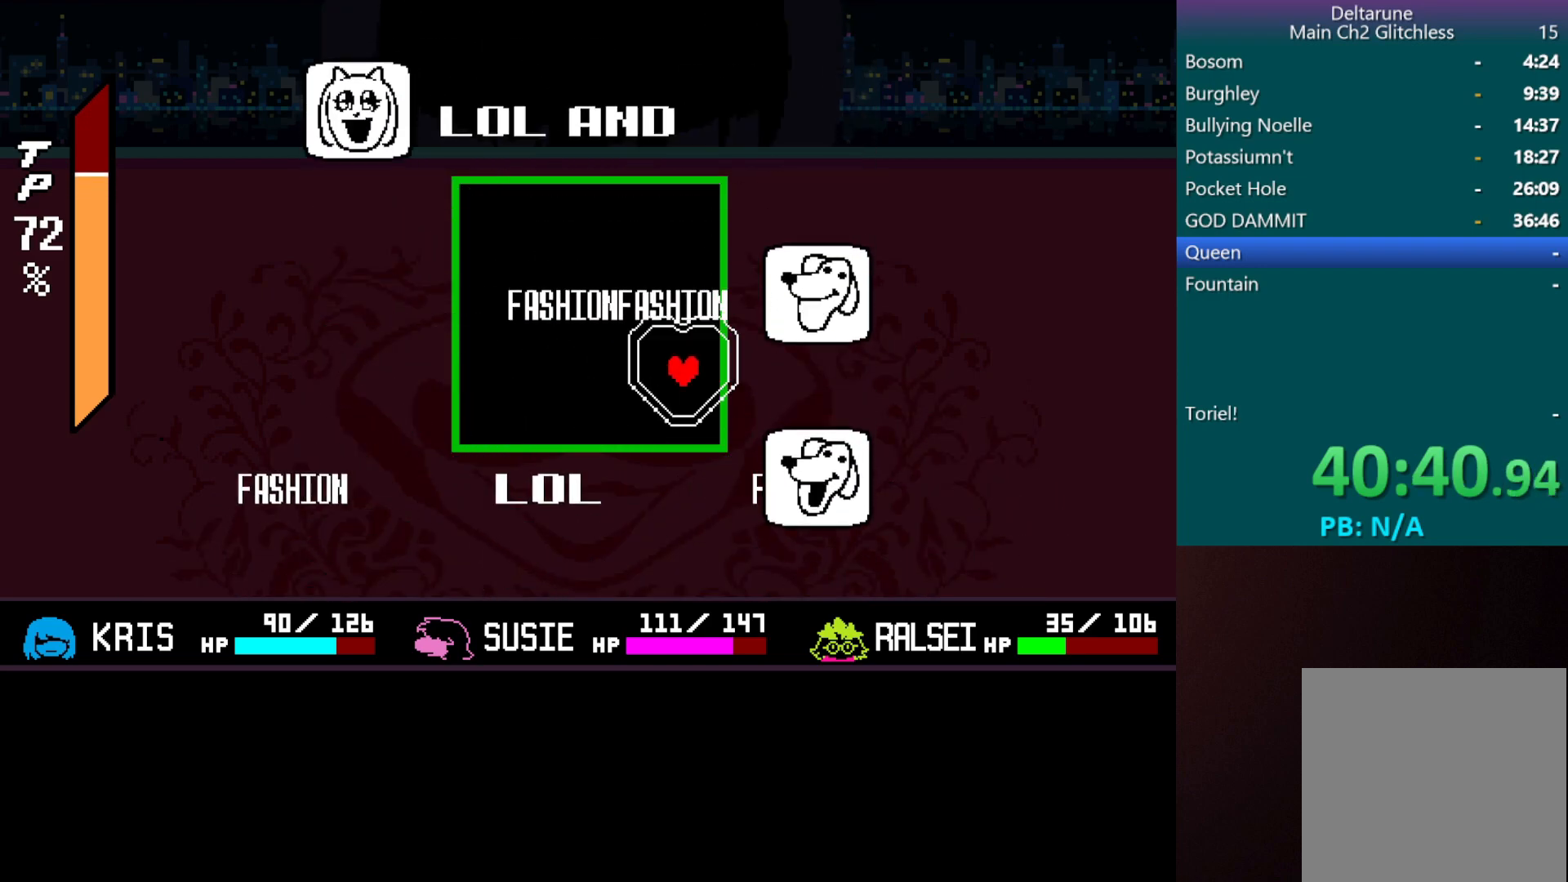
{"keys": ["left", "up"], "events": [[233, "down", "up"], [283, "left", "down"], [317, "right", "up"], [317, "up", "down"]]}
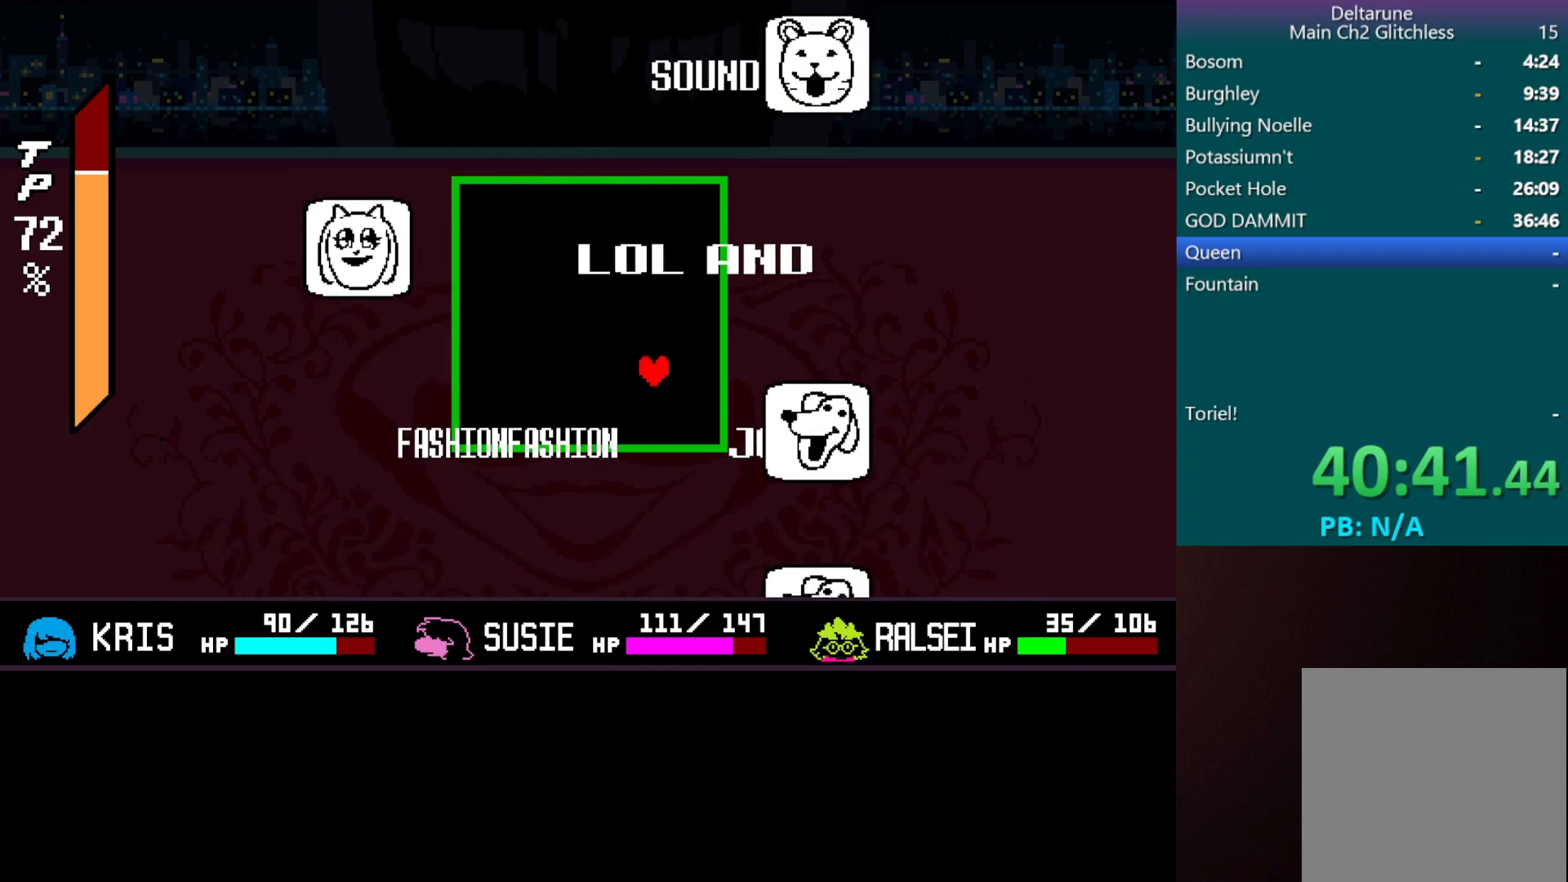
{"keys": ["right"], "events": [[17, "up", "up"], [200, "up", "down"], [333, "left", "up"], [333, "right", "down"], [483, "up", "up"]]}
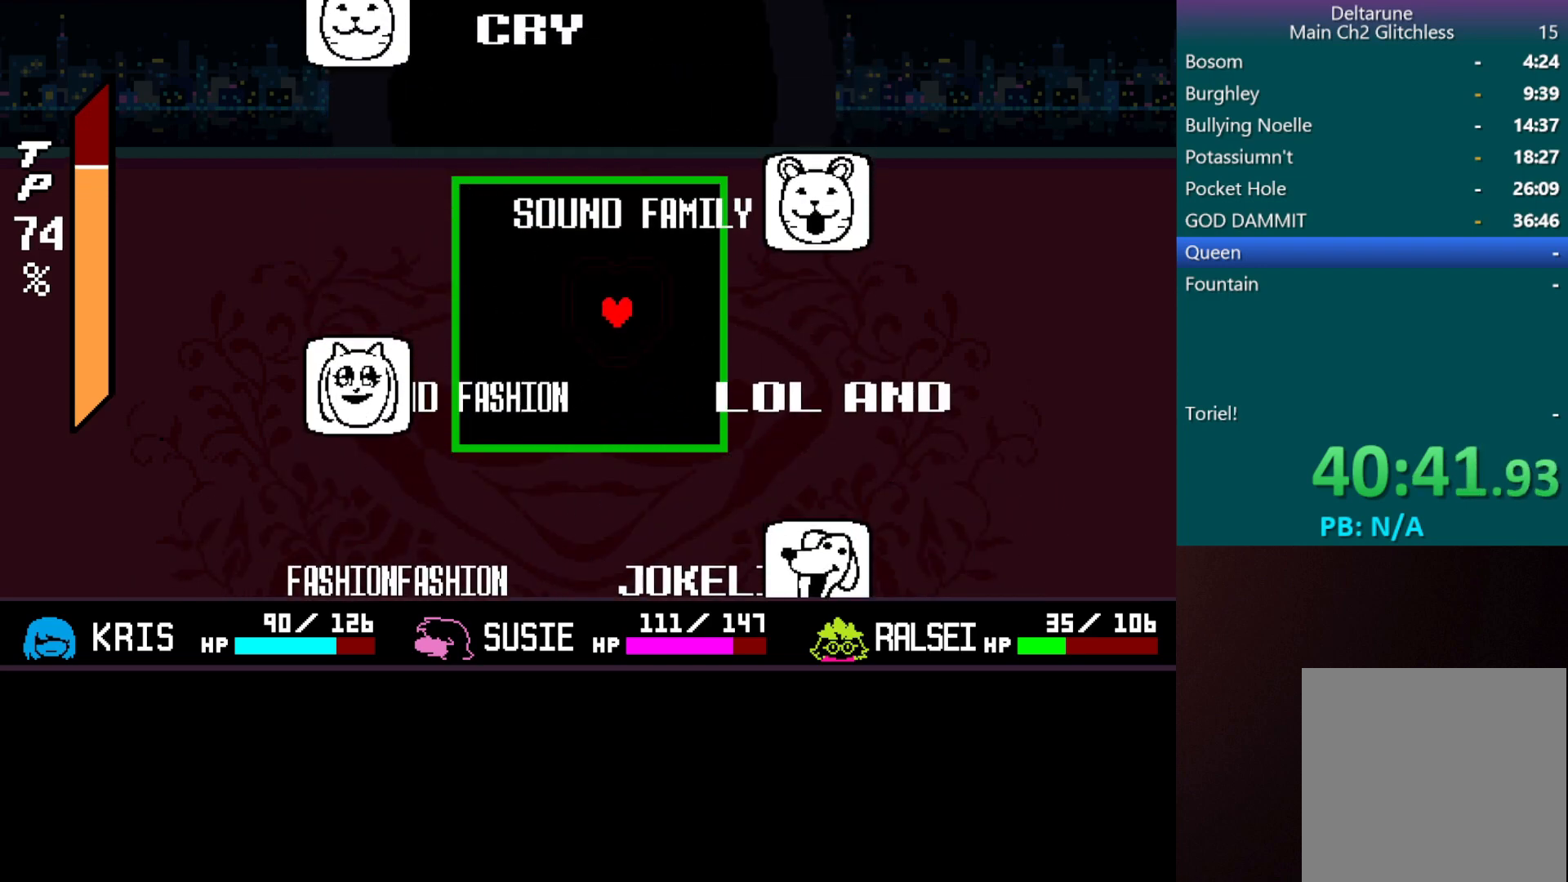
{"keys": ["left", "up"], "events": [[83, "down", "down"], [317, "down", "up"], [367, "up", "down"], [417, "left", "down"], [467, "right", "up"]]}
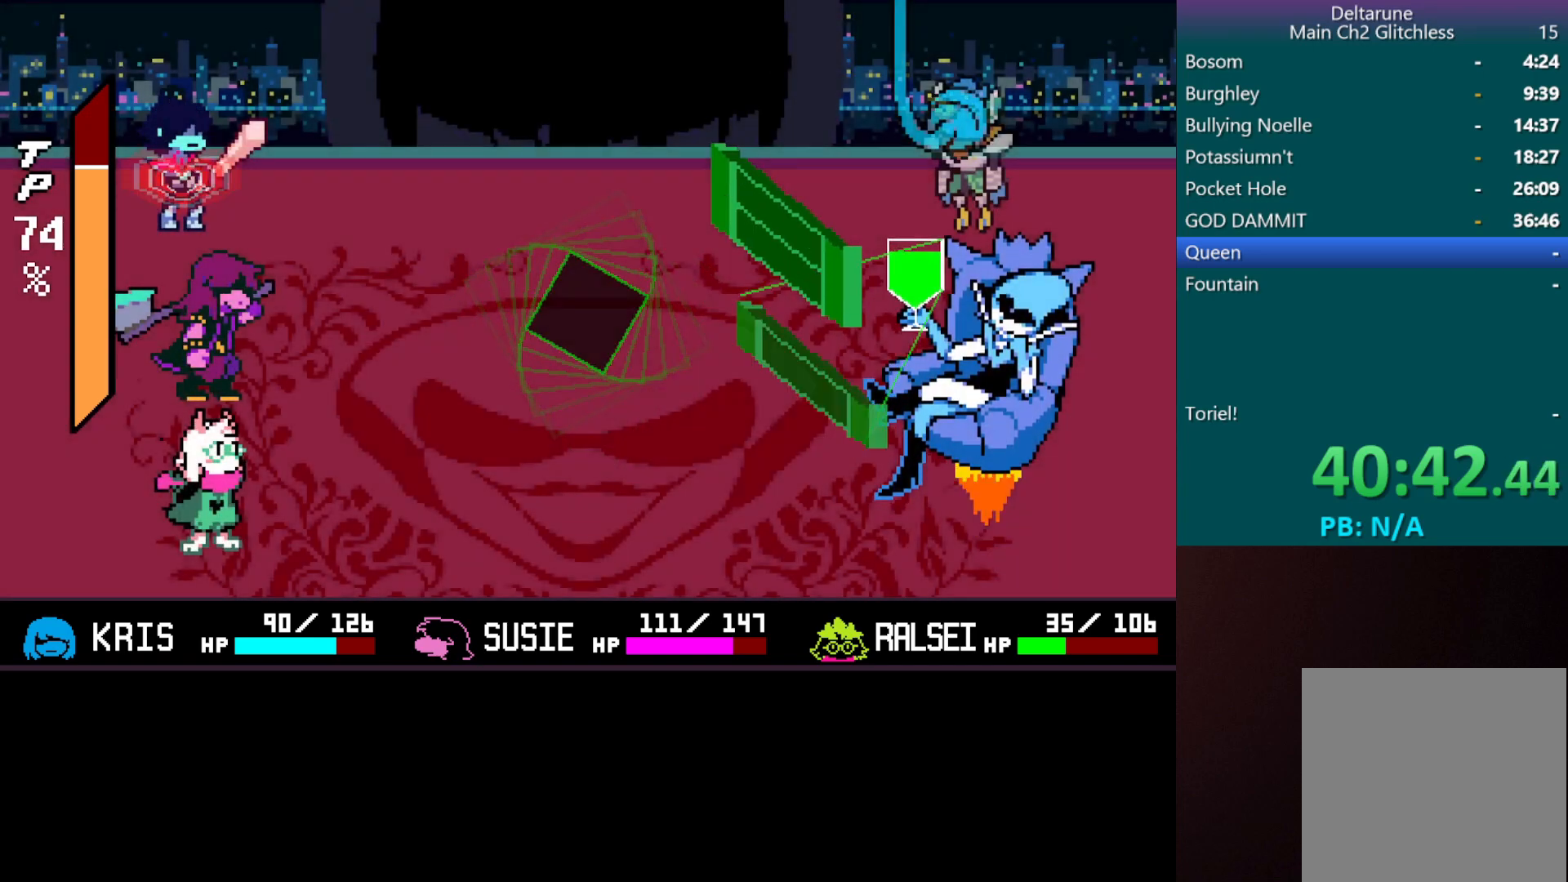
{"keys": [], "events": [[17, "left", "up"], [17, "up", "up"], [300, "z", "down"], [333, "return", "down"], [383, "z", "up"], [433, "return", "up"]]}
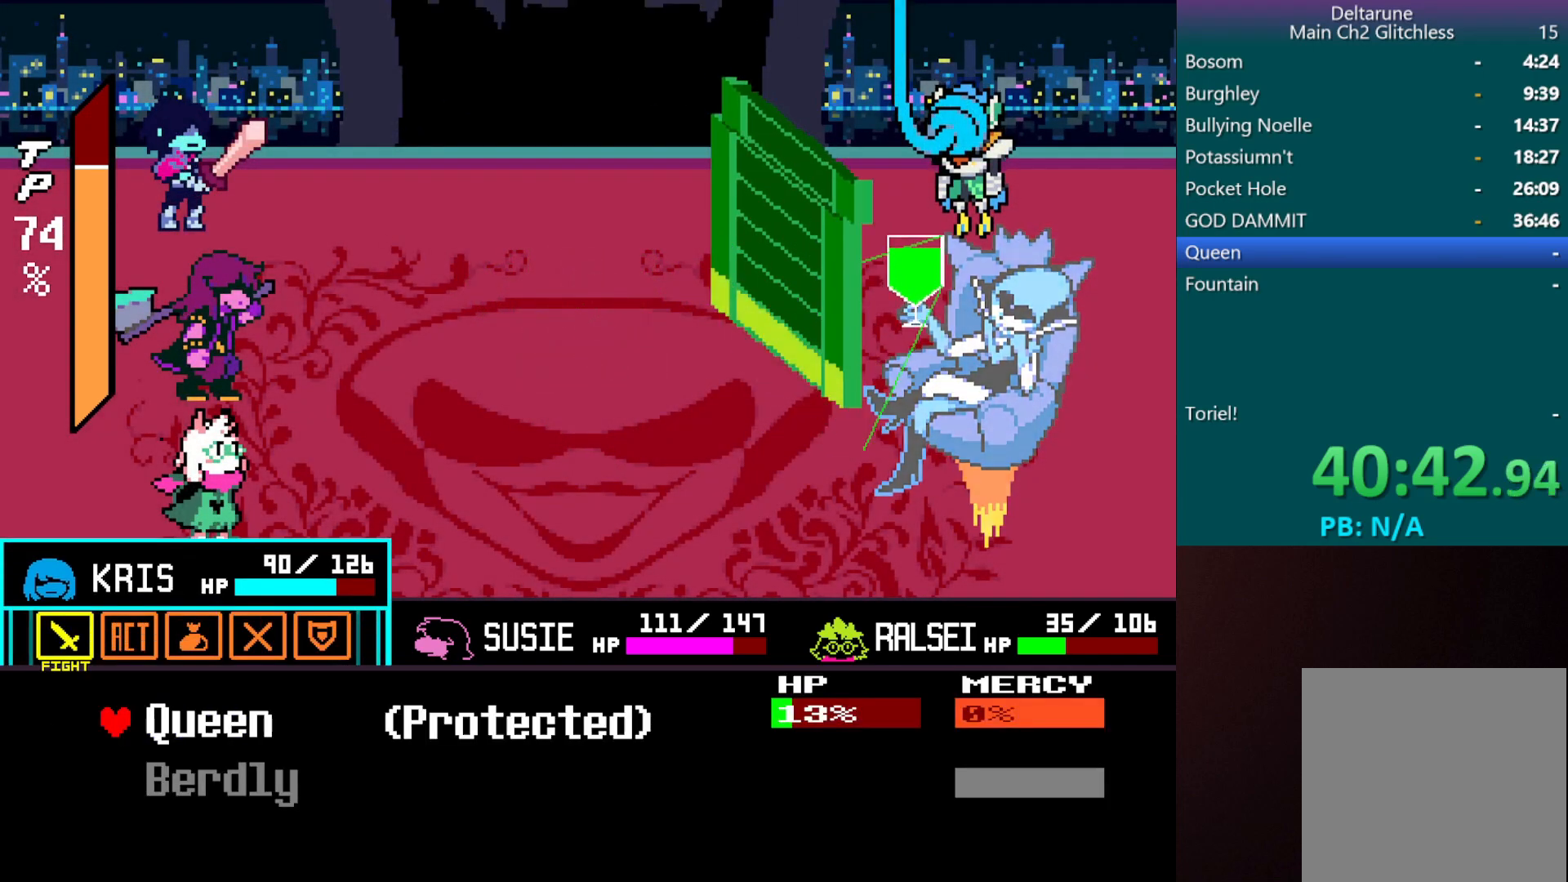
{"keys": [], "events": []}
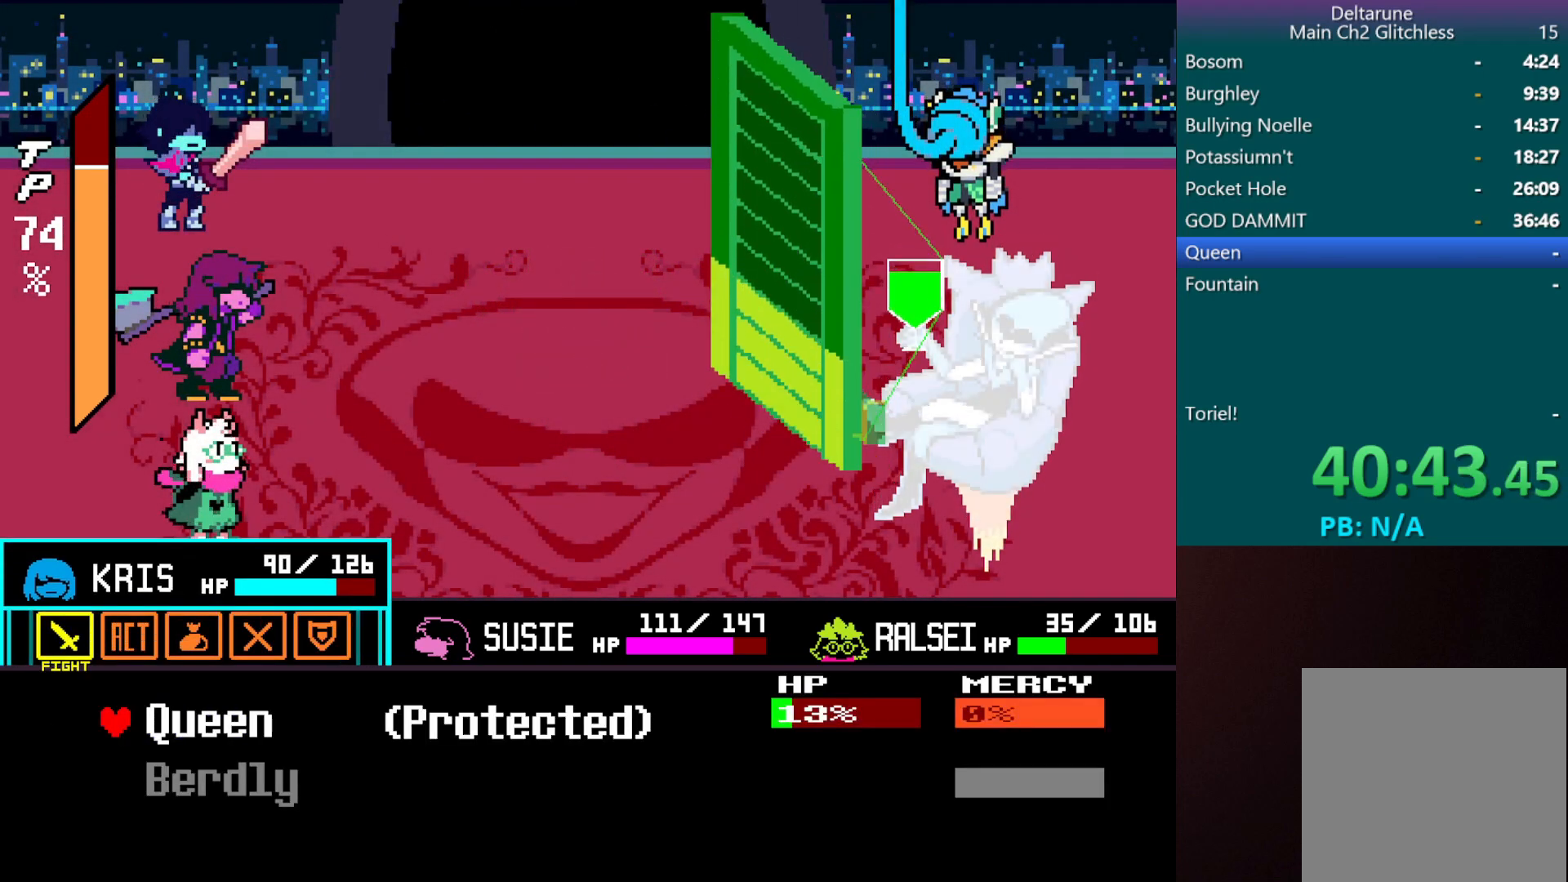
{"keys": ["return"], "events": [[283, "z", "down"], [317, "return", "down"], [317, "z", "up"], [367, "return", "up"], [467, "return", "down"]]}
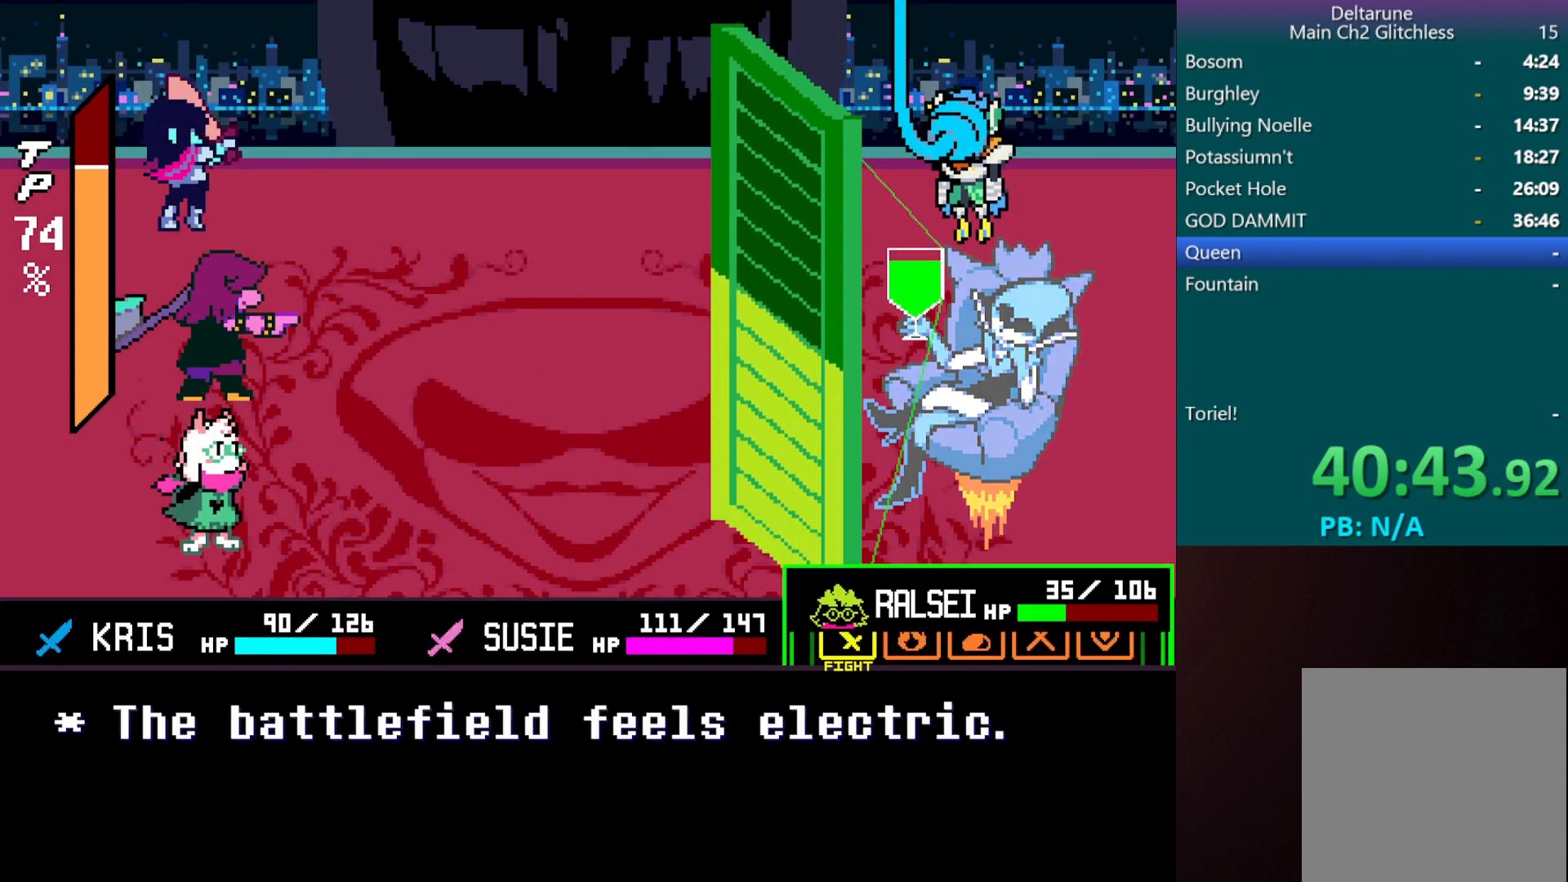
{"keys": [], "events": [[17, "return", "up"], [250, "x", "down"], [350, "x", "up"]]}
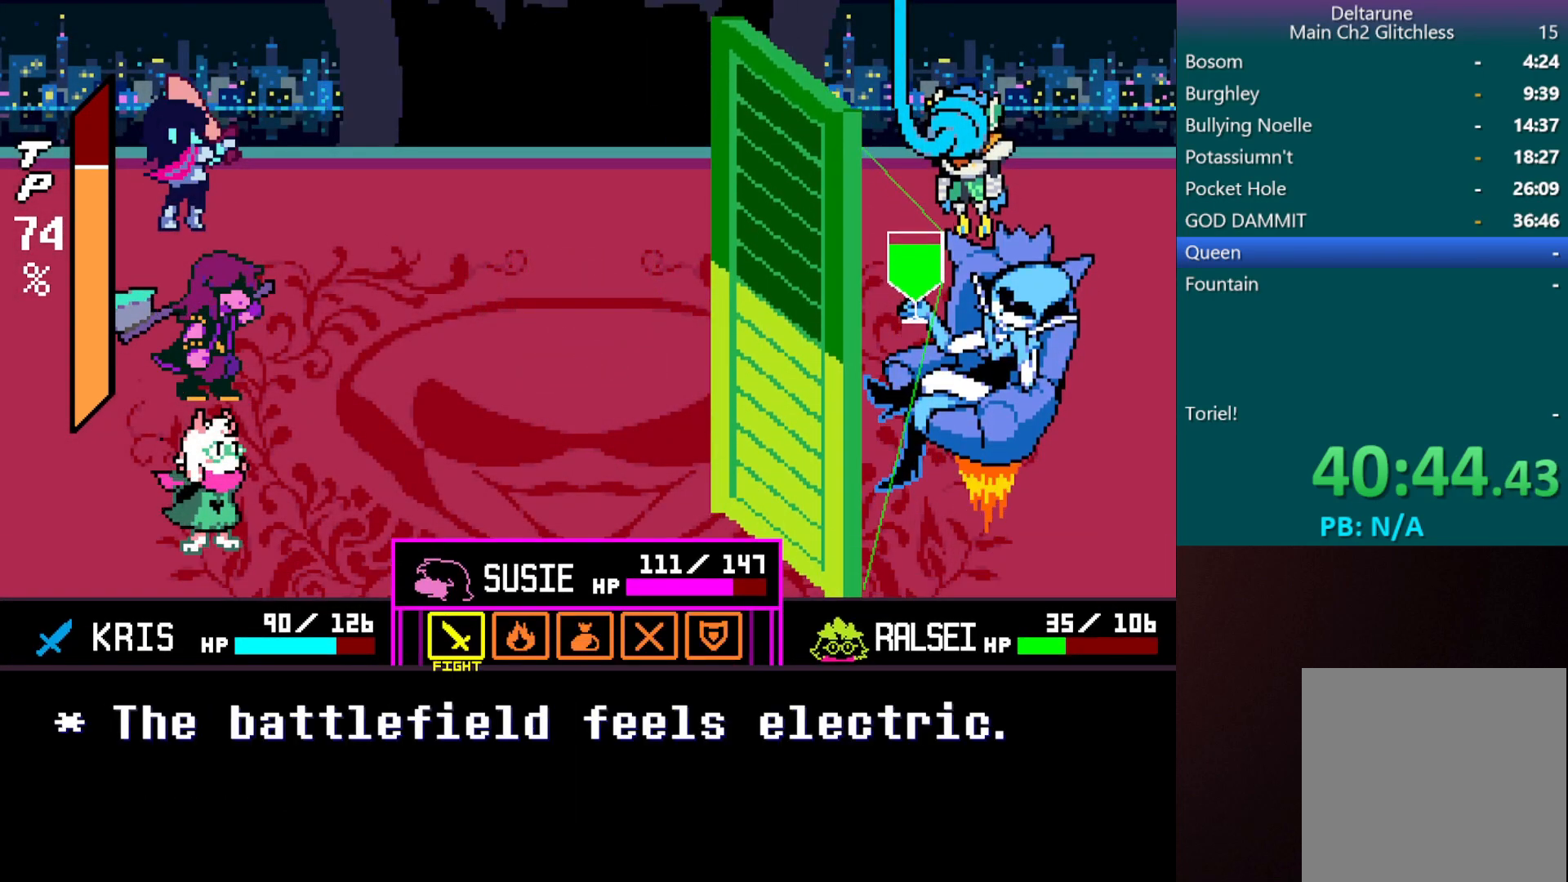
{"keys": [], "events": [[83, "right", "down"], [183, "right", "up"], [233, "z", "down"], [317, "z", "up"], [367, "z", "down"], [467, "z", "up"]]}
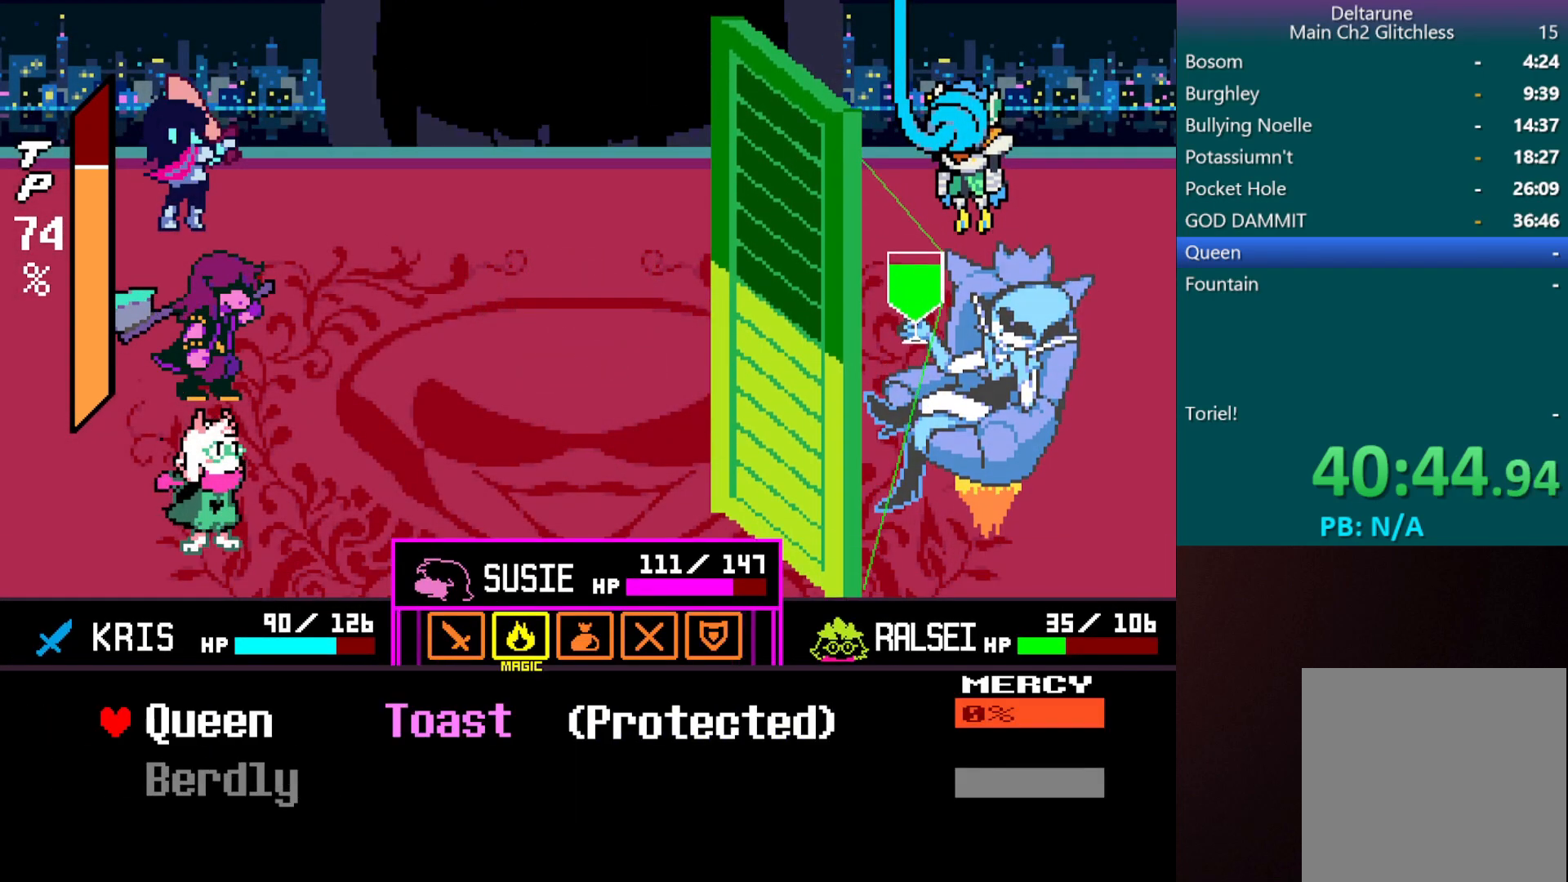
{"keys": [], "events": [[100, "right", "down"], [250, "right", "up"], [383, "x", "down"], [483, "x", "up"]]}
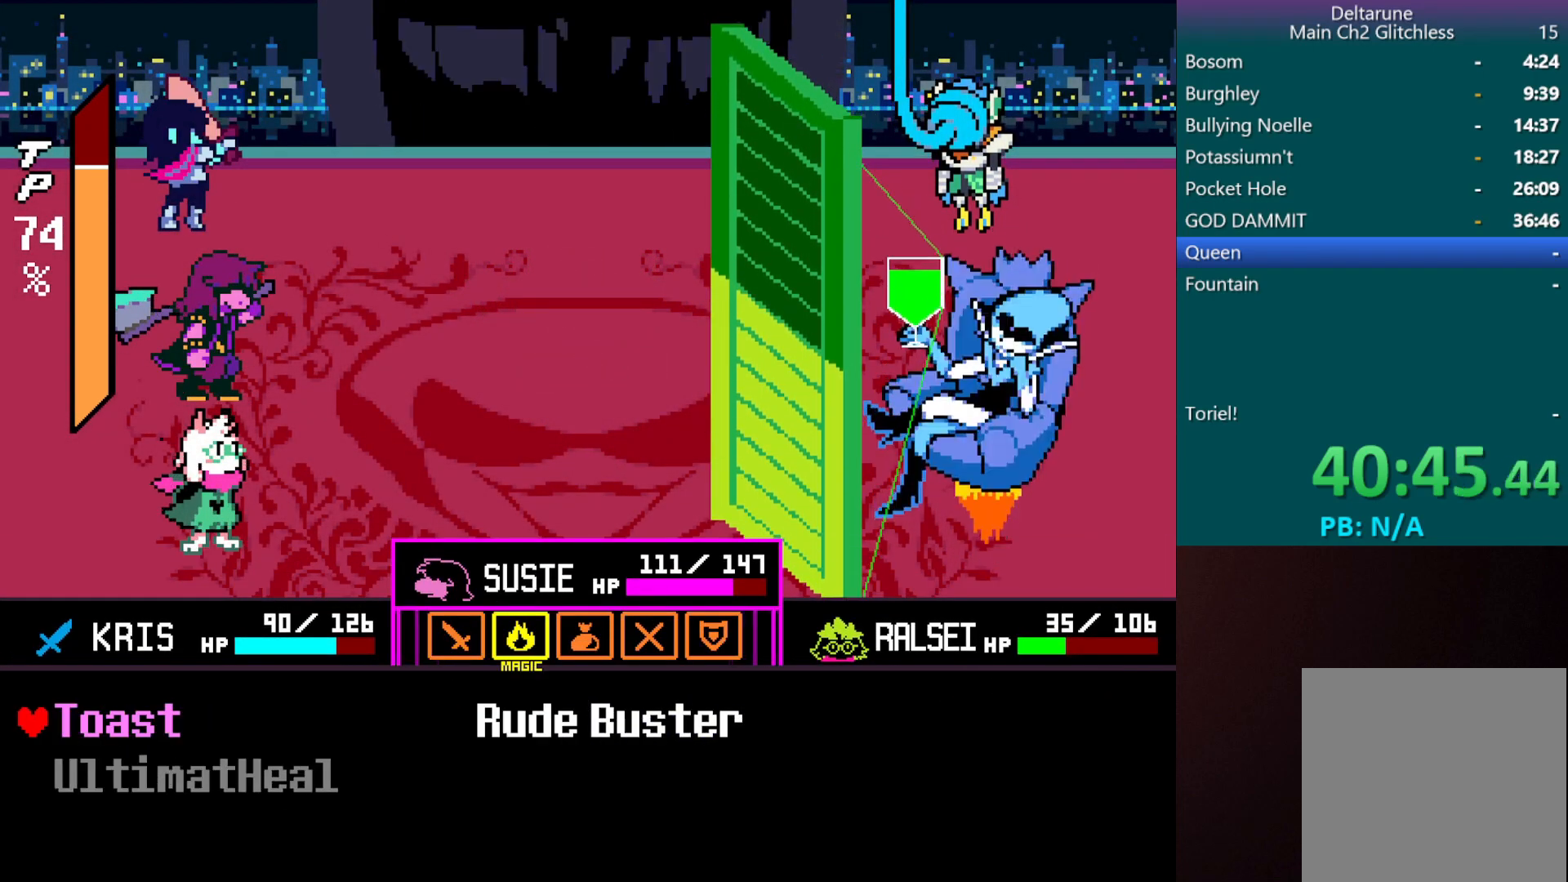
{"keys": ["return"], "events": [[83, "right", "down"], [167, "right", "up"], [217, "z", "down"], [367, "z", "up"], [450, "return", "down"], [450, "z", "down"], [500, "z", "up"]]}
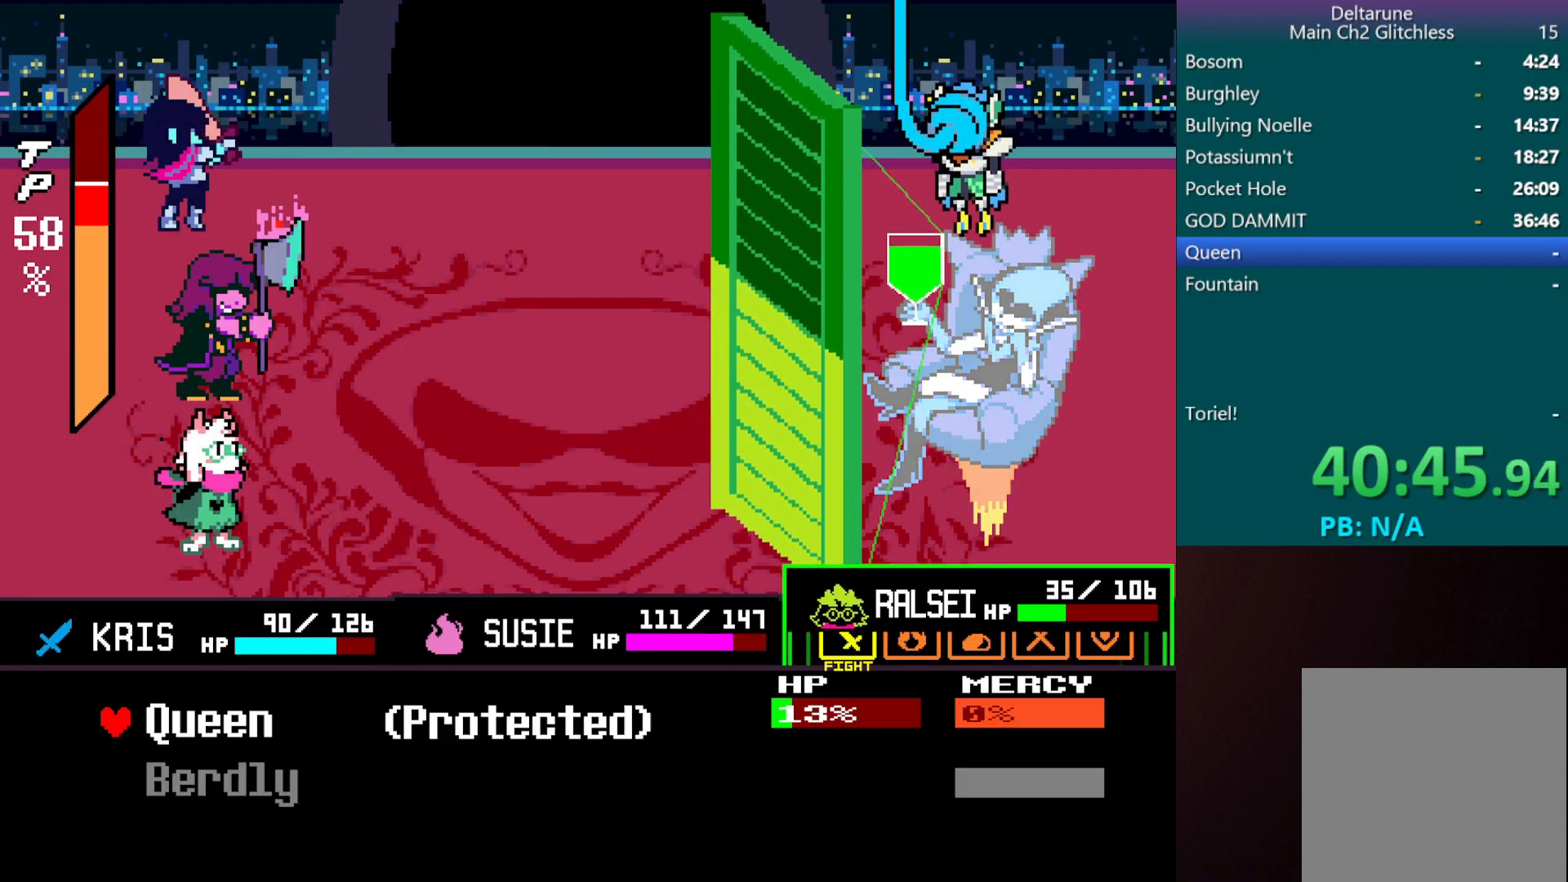
{"keys": ["z"], "events": [[50, "return", "up"], [100, "return", "down"], [100, "z", "down"], [133, "z", "up"], [183, "return", "up"], [233, "return", "down"], [233, "z", "down"], [283, "shift", "down"], [317, "return", "up"], [317, "x", "down"], [317, "z", "up"], [367, "shift", "up"], [417, "return", "down"], [417, "x", "up"], [467, "return", "up"], [467, "z", "down"]]}
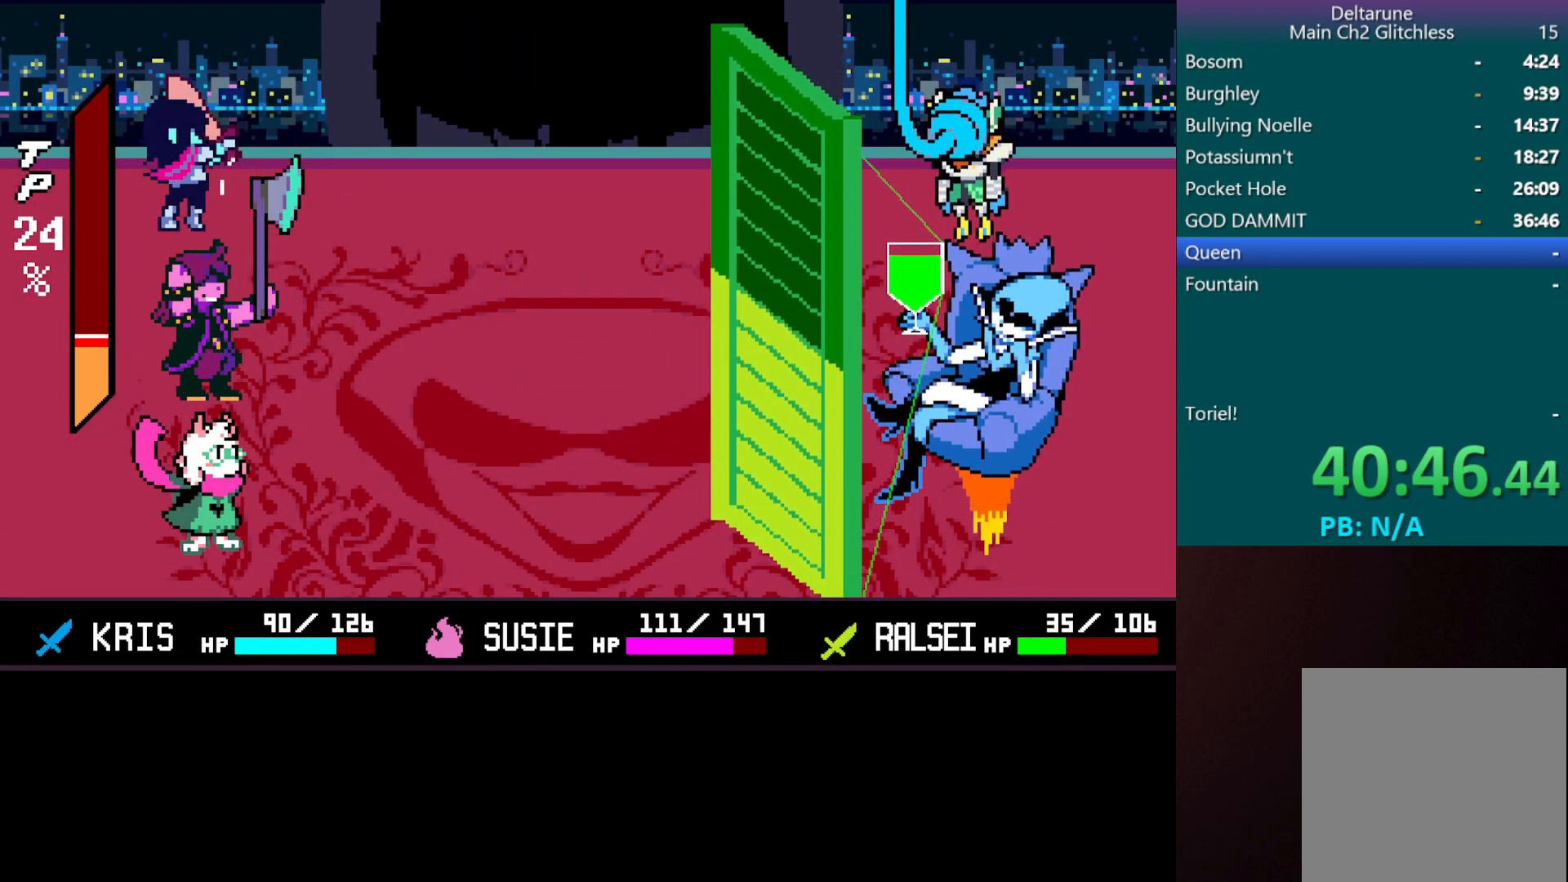
{"keys": ["return", "z"], "events": [[17, "z", "up"], [67, "return", "down"], [67, "z", "down"], [117, "return", "up"], [150, "z", "up"], [200, "return", "down"], [200, "z", "down"], [300, "return", "up"], [300, "z", "up"], [350, "return", "down"], [350, "z", "down"], [450, "return", "up"], [450, "z", "up"], [483, "return", "down"], [483, "z", "down"]]}
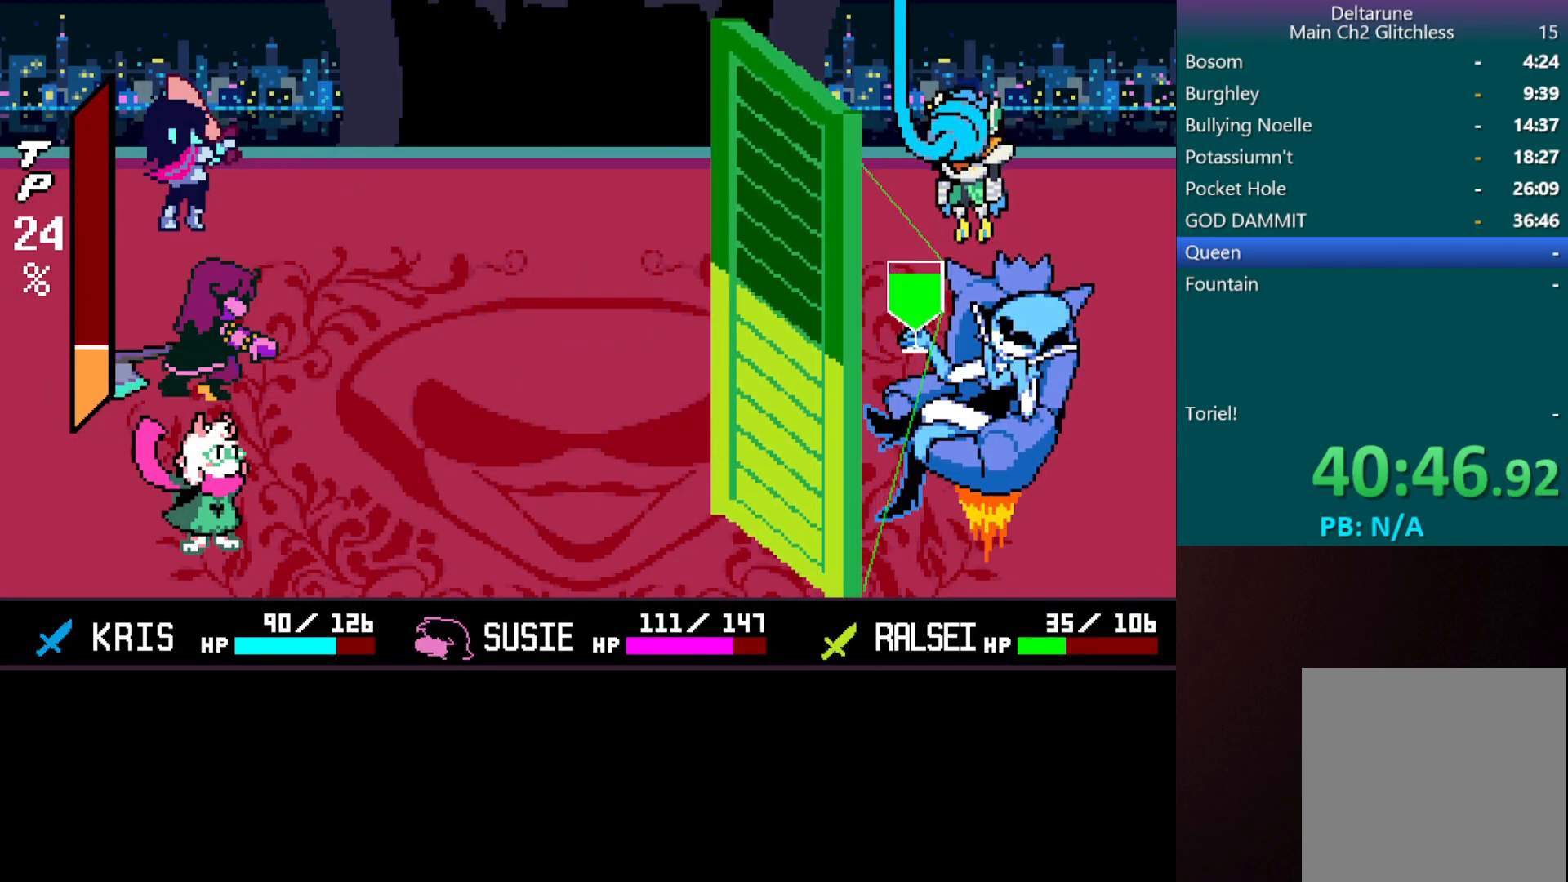
{"keys": ["return", "z"], "events": [[83, "return", "up"], [83, "z", "up"], [133, "return", "down"], [183, "z", "down"], [233, "return", "up"], [233, "z", "up"], [317, "return", "down"], [317, "z", "down"], [367, "return", "up"], [367, "z", "up"], [467, "return", "down"], [467, "z", "down"]]}
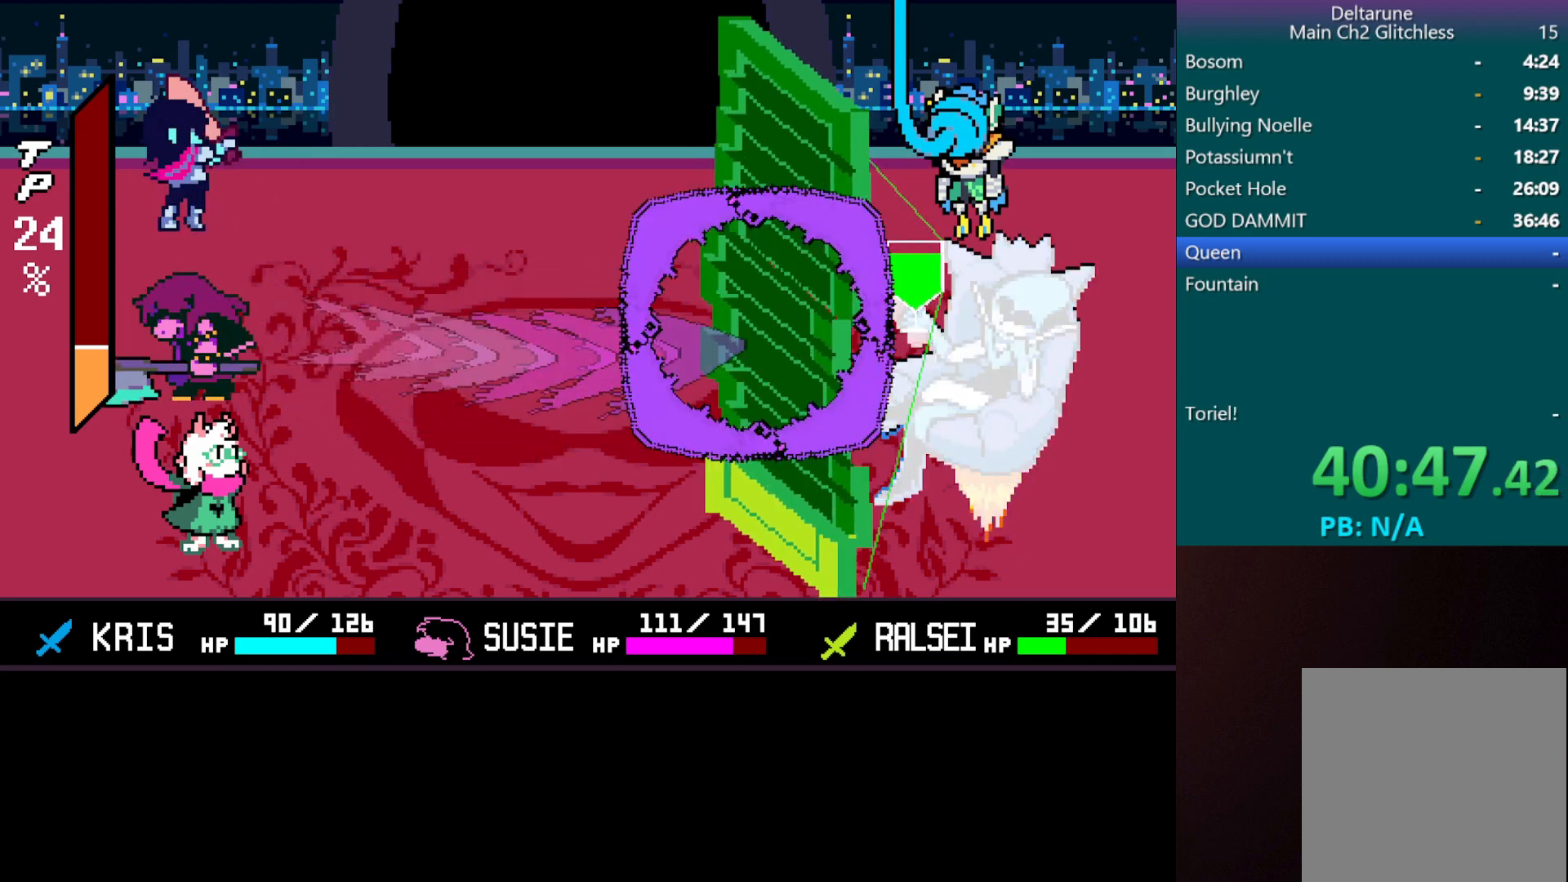
{"keys": ["z"], "events": [[17, "return", "up"], [50, "z", "up"], [100, "z", "down"], [200, "z", "up"], [250, "z", "down"], [333, "z", "up"], [433, "z", "down"]]}
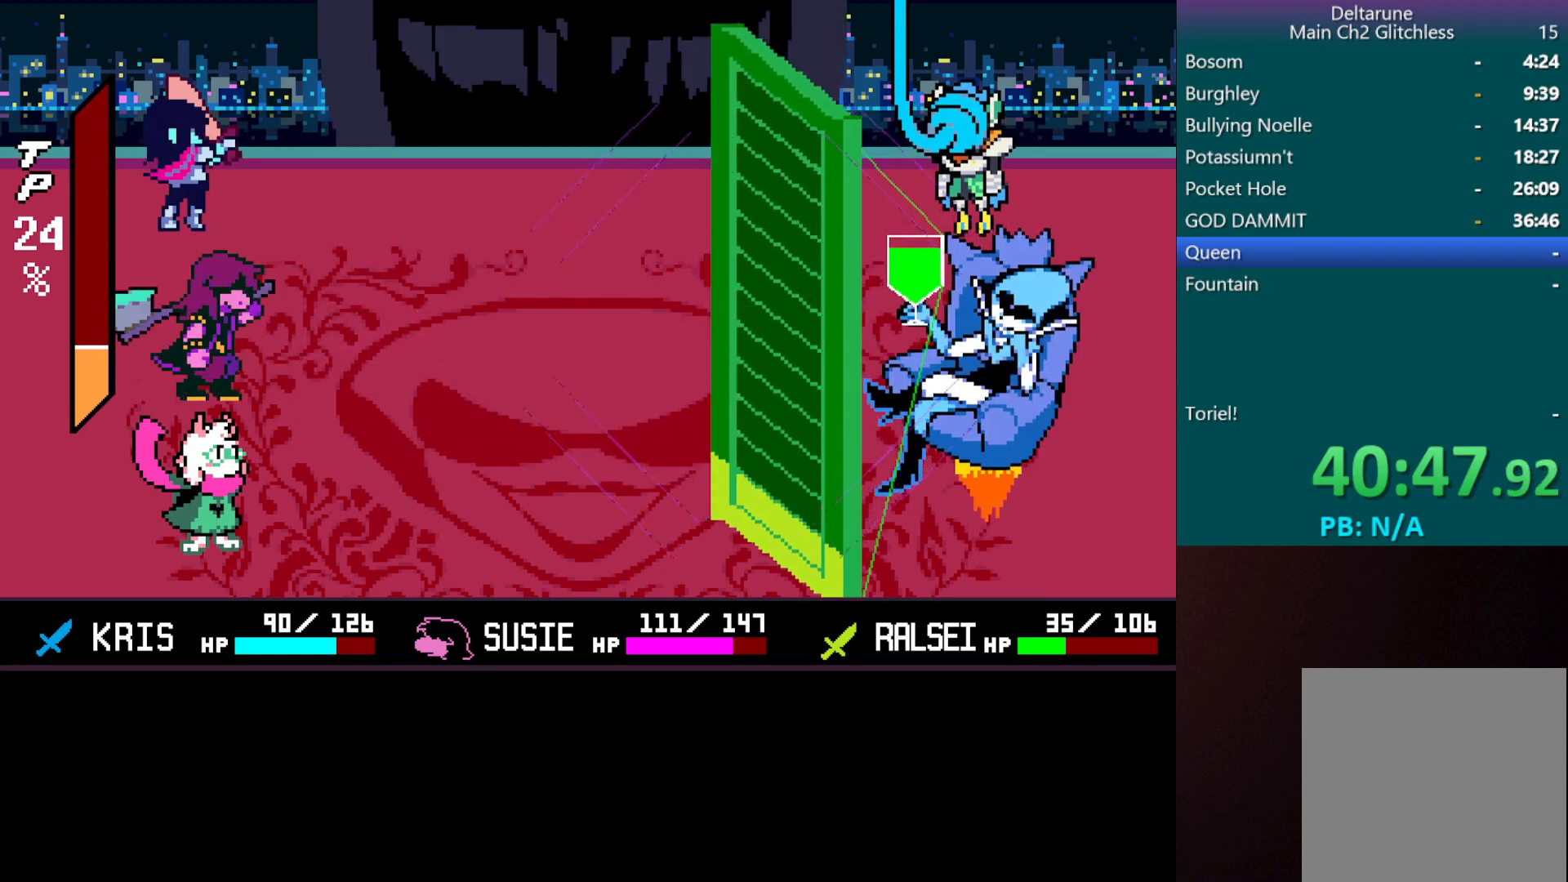
{"keys": [], "events": [[33, "z", "up"], [117, "z", "down"], [217, "z", "up"], [267, "z", "down"], [350, "z", "up"]]}
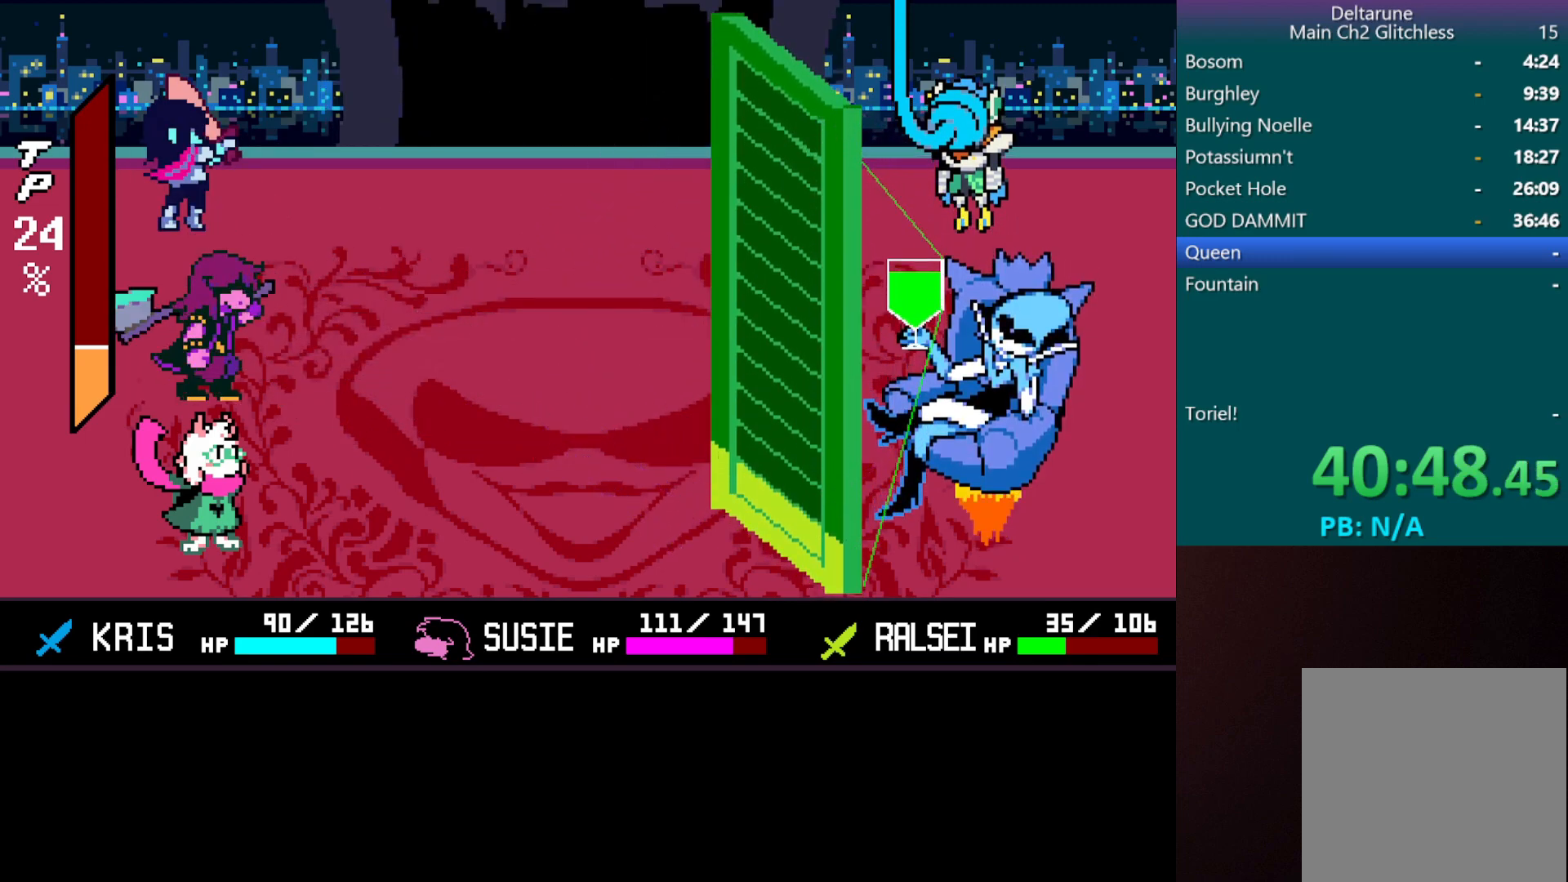
{"keys": [], "events": []}
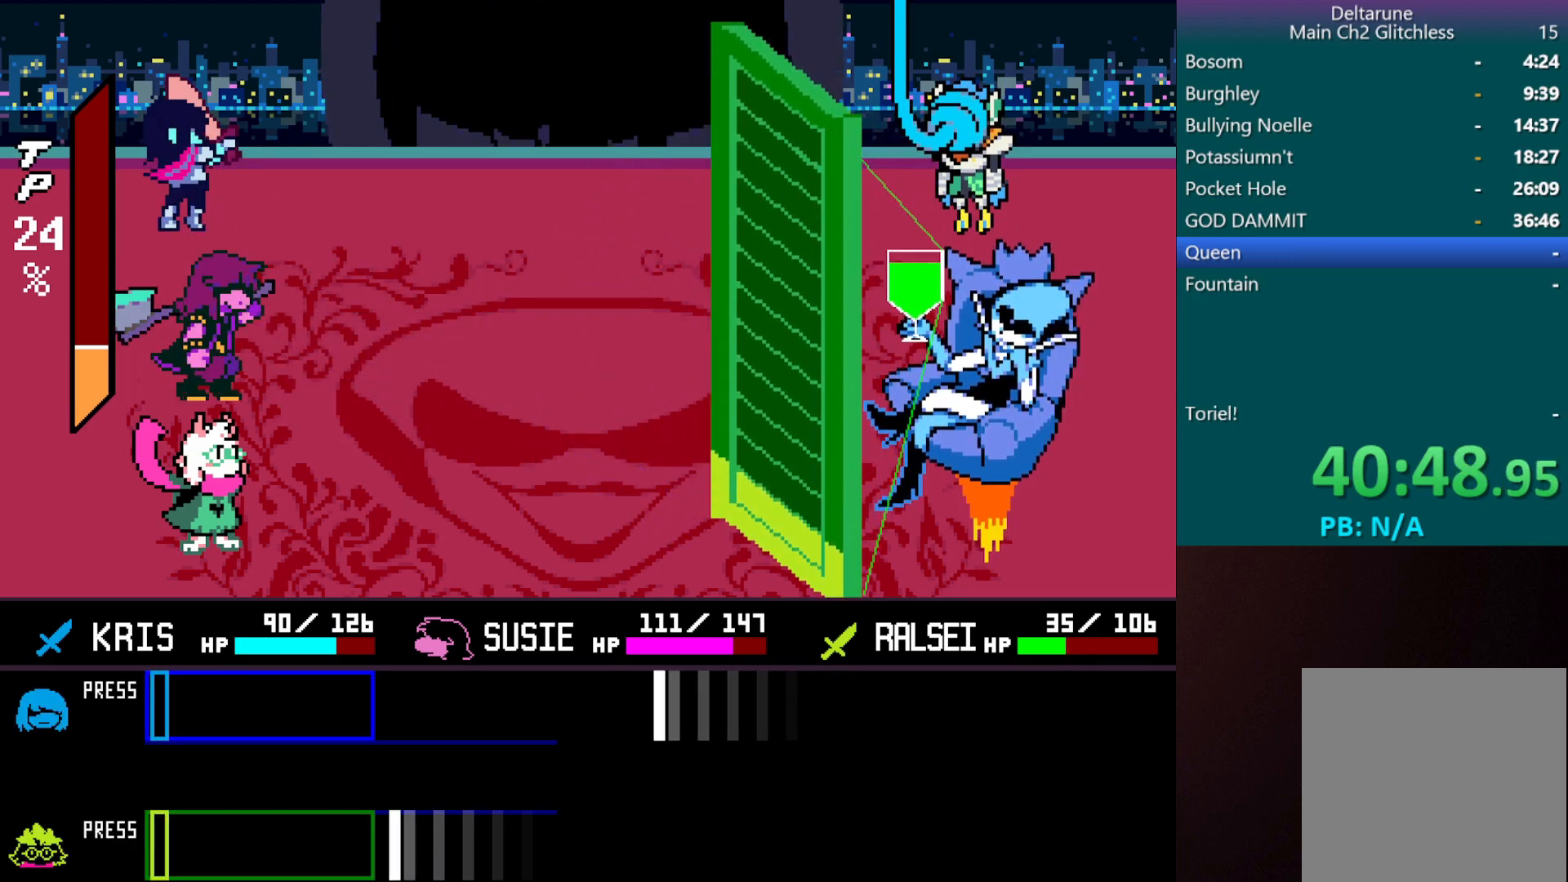
{"keys": ["z"], "events": [[467, "z", "down"]]}
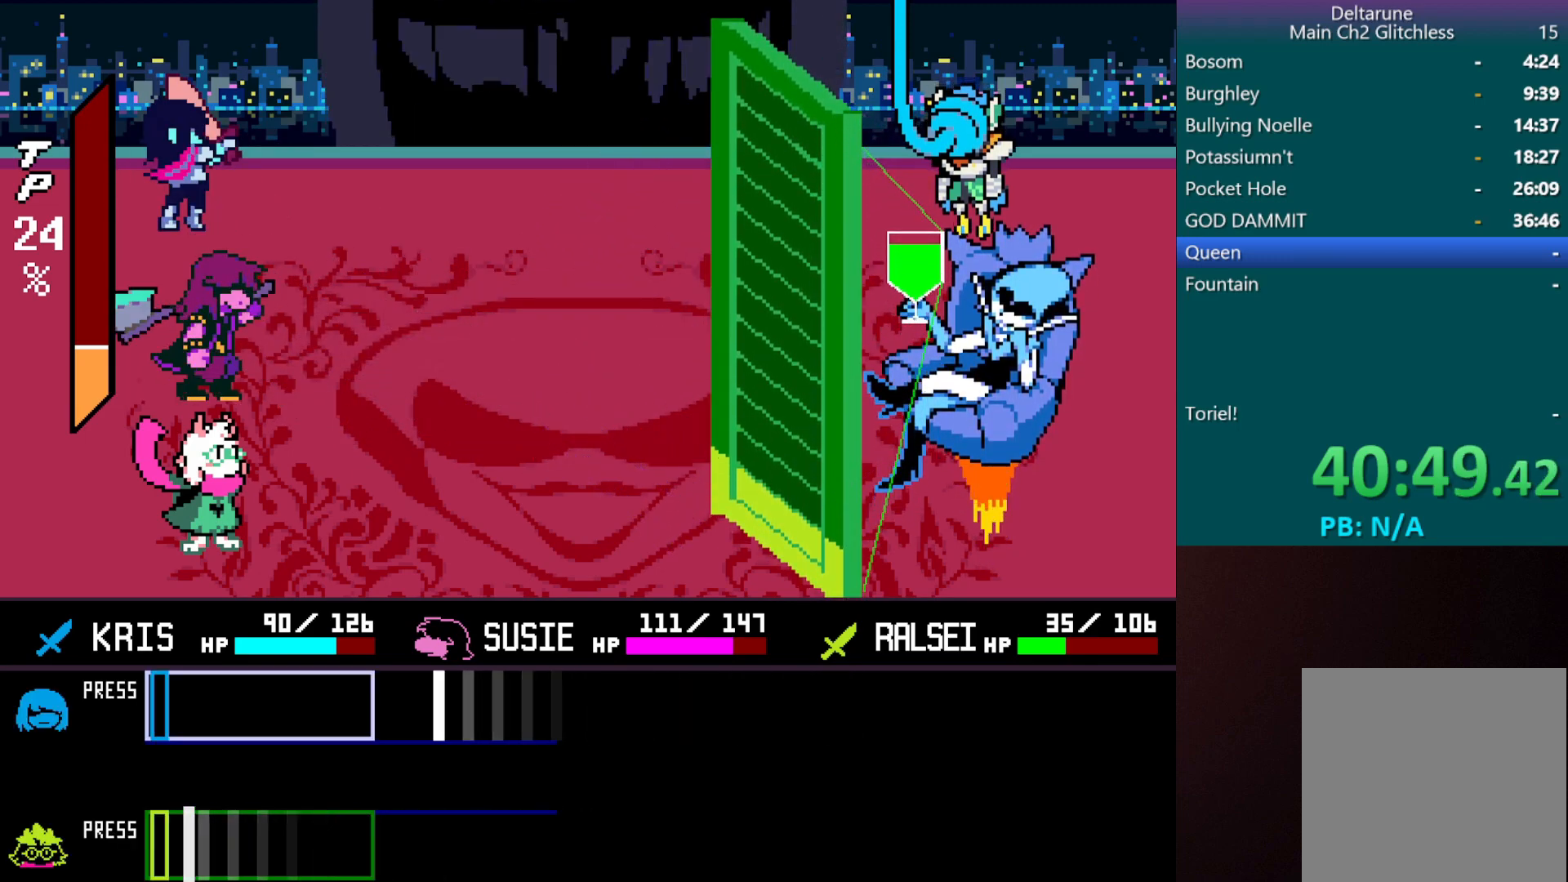
{"keys": [], "events": [[50, "z", "up"]]}
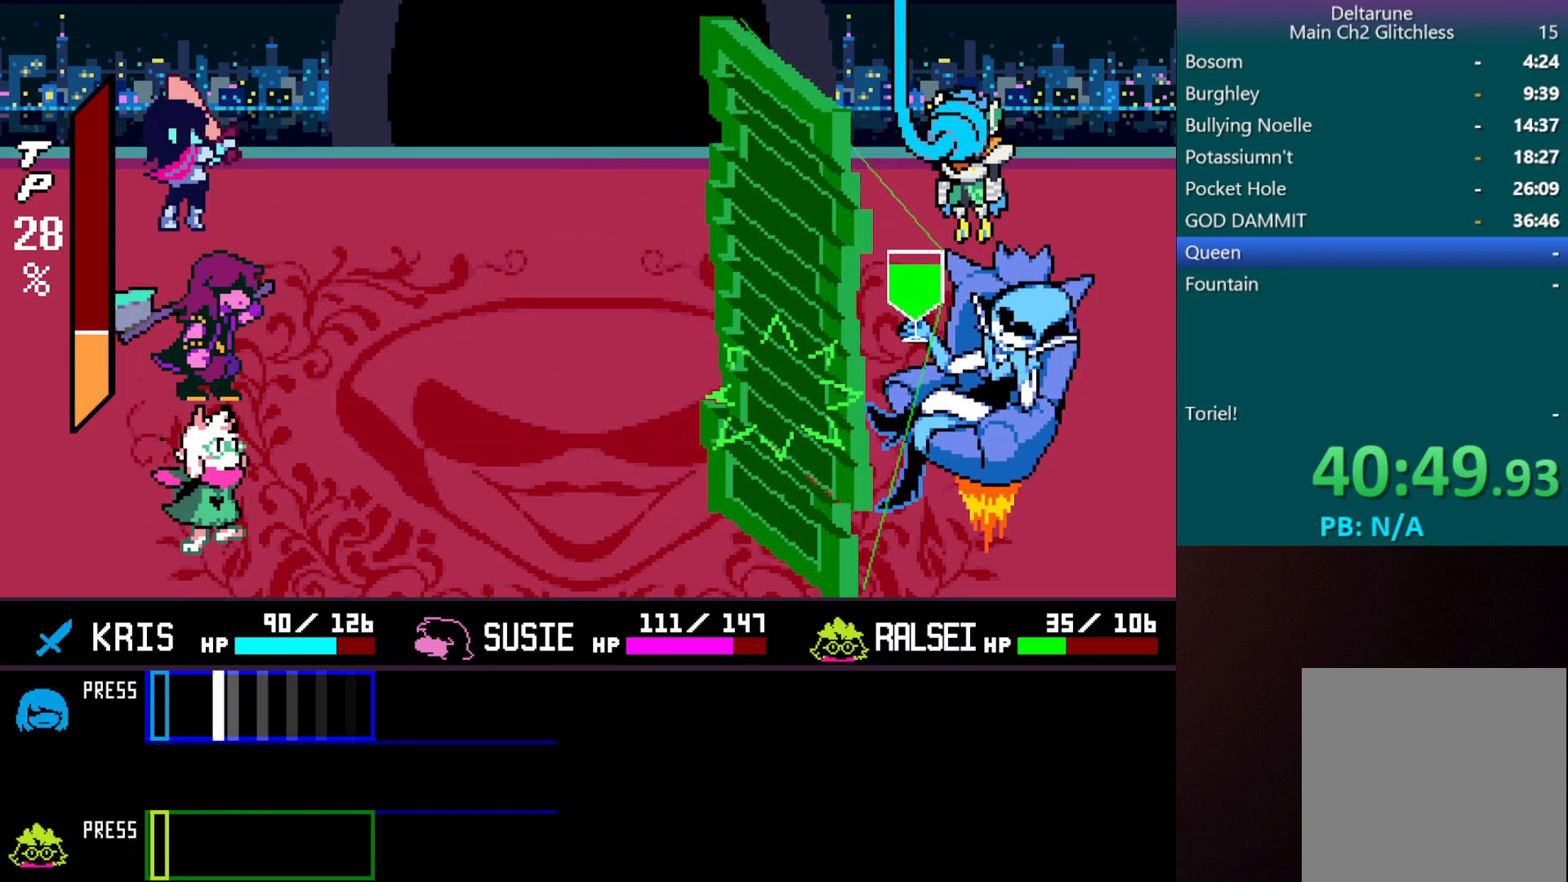
{"keys": ["left", "right"], "events": [[33, "left", "down"], [33, "right", "down"], [83, "z", "down"], [167, "z", "up"]]}
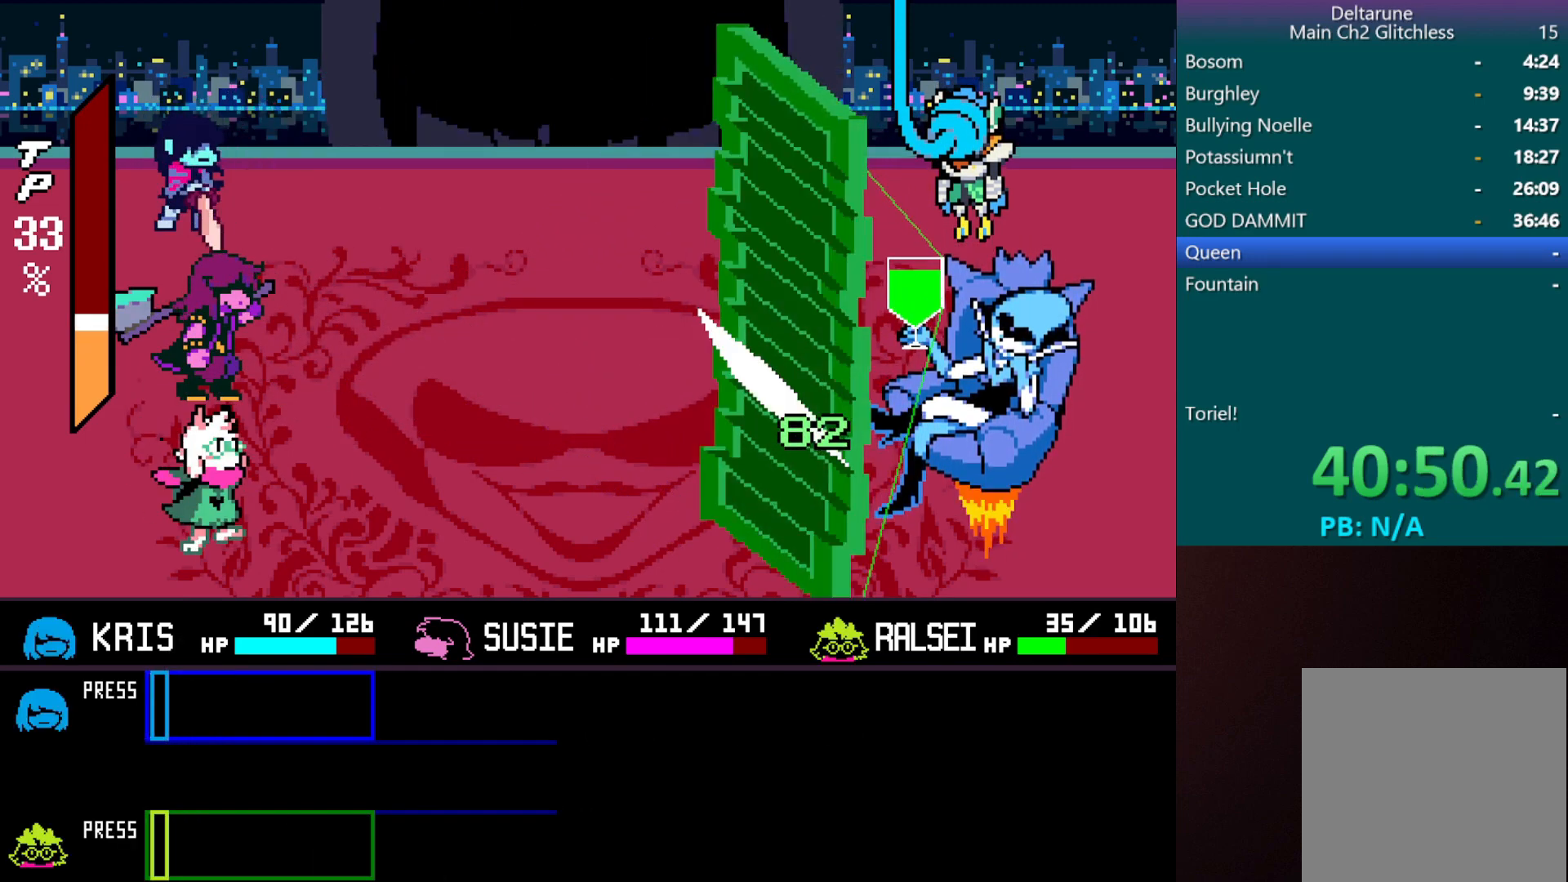
{"keys": ["c", "z"], "events": [[50, "c", "down"], [100, "left", "up"], [100, "right", "up"], [150, "z", "down"], [233, "z", "up"], [283, "z", "down"], [383, "z", "up"], [467, "z", "down"]]}
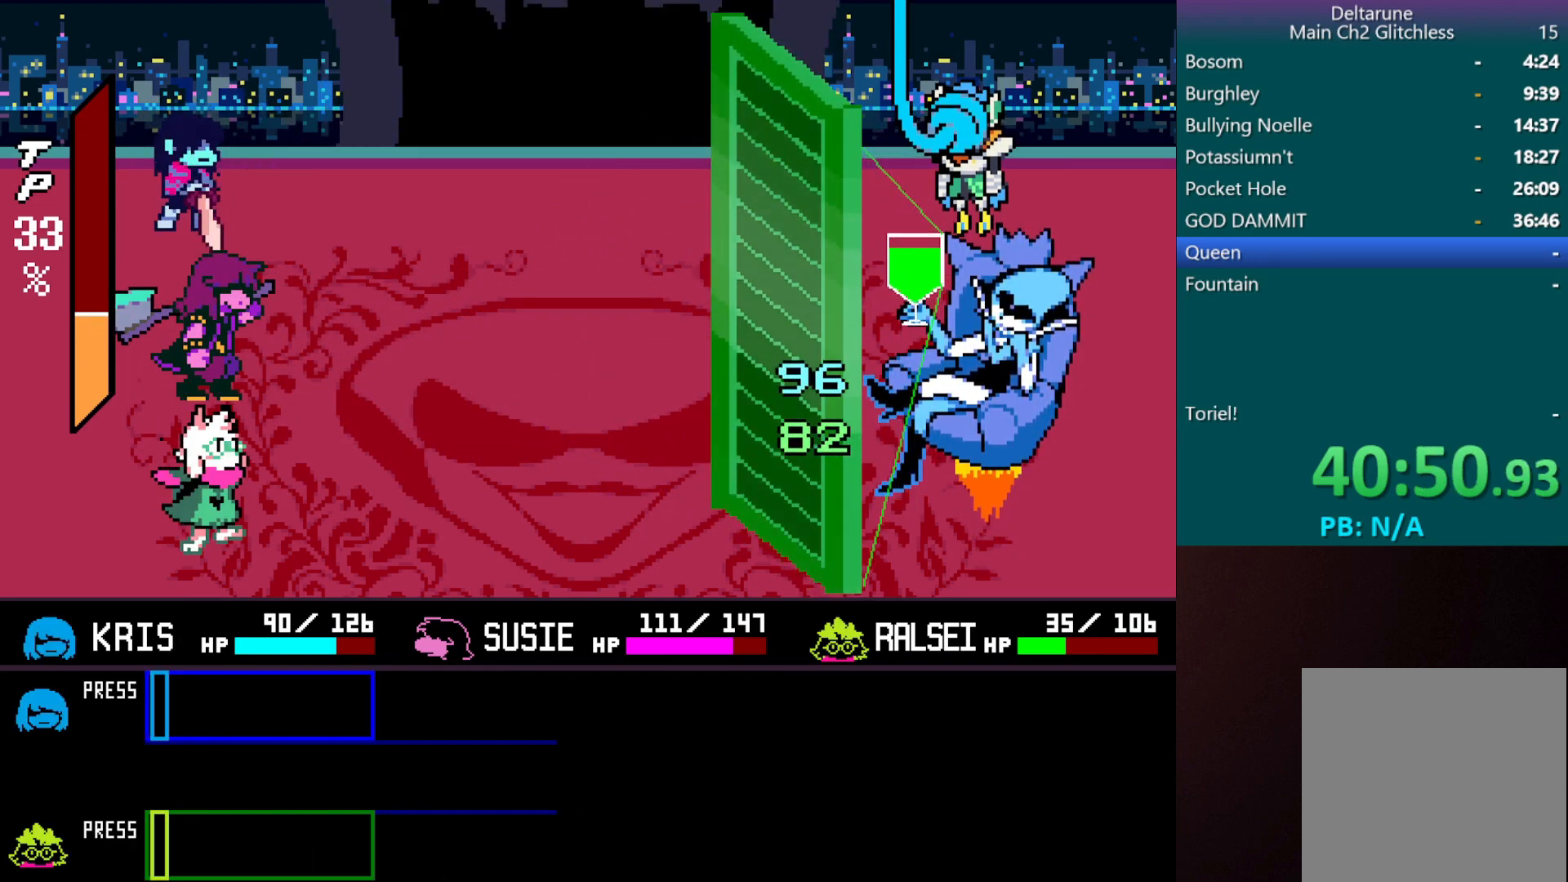
{"keys": ["c", "z"], "events": [[67, "z", "up"], [117, "z", "down"], [217, "z", "up"], [300, "z", "down"], [350, "z", "up"], [450, "z", "down"]]}
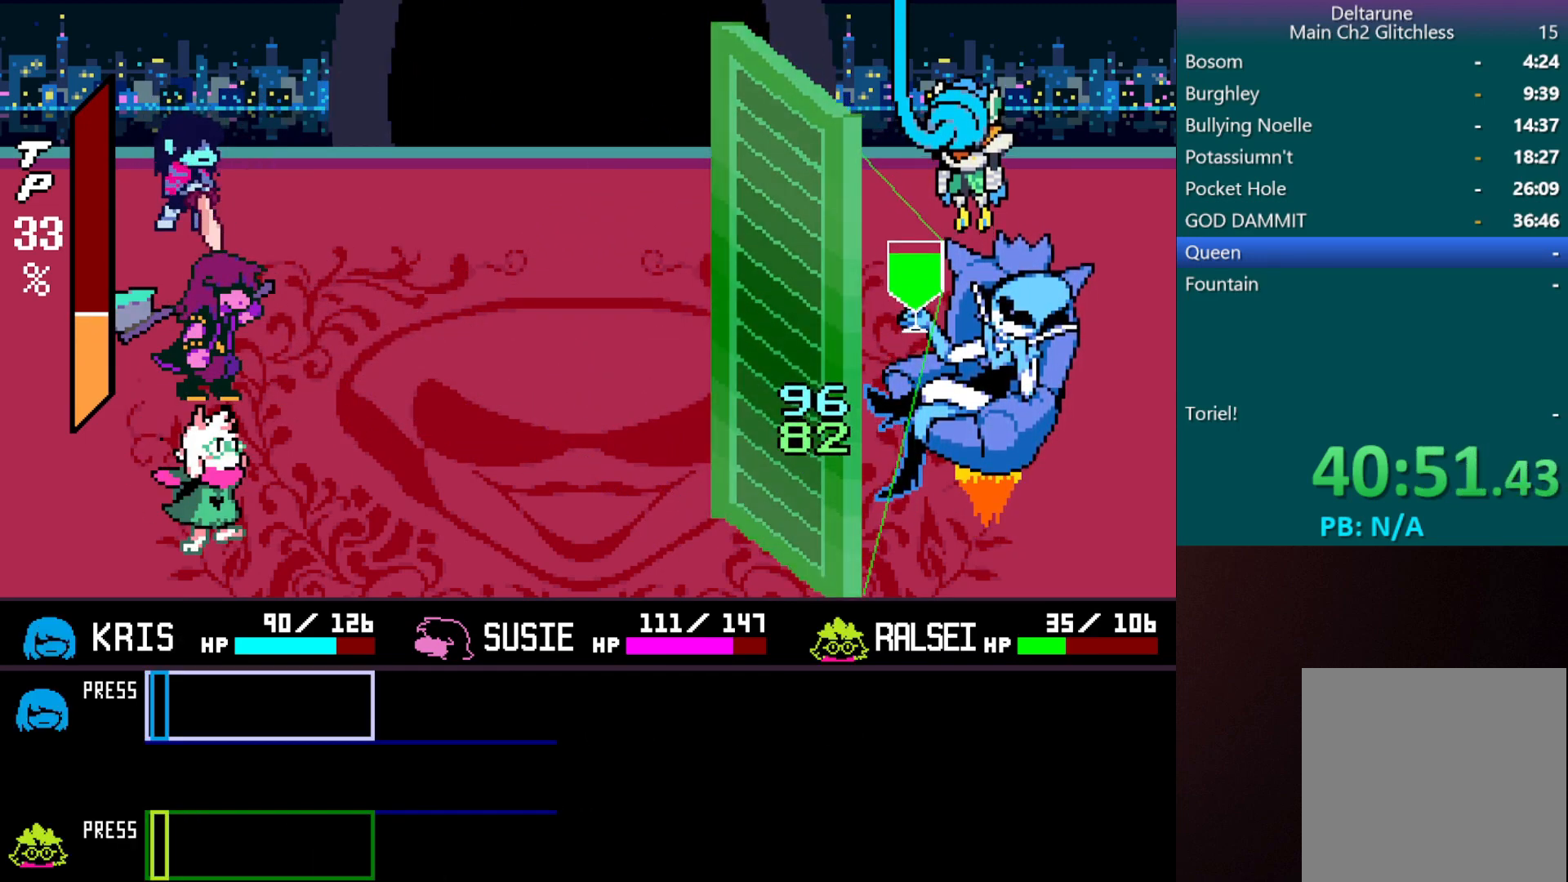
{"keys": ["c"], "events": [[33, "z", "up"], [83, "z", "down"], [200, "z", "up"], [267, "z", "down"], [367, "z", "up"]]}
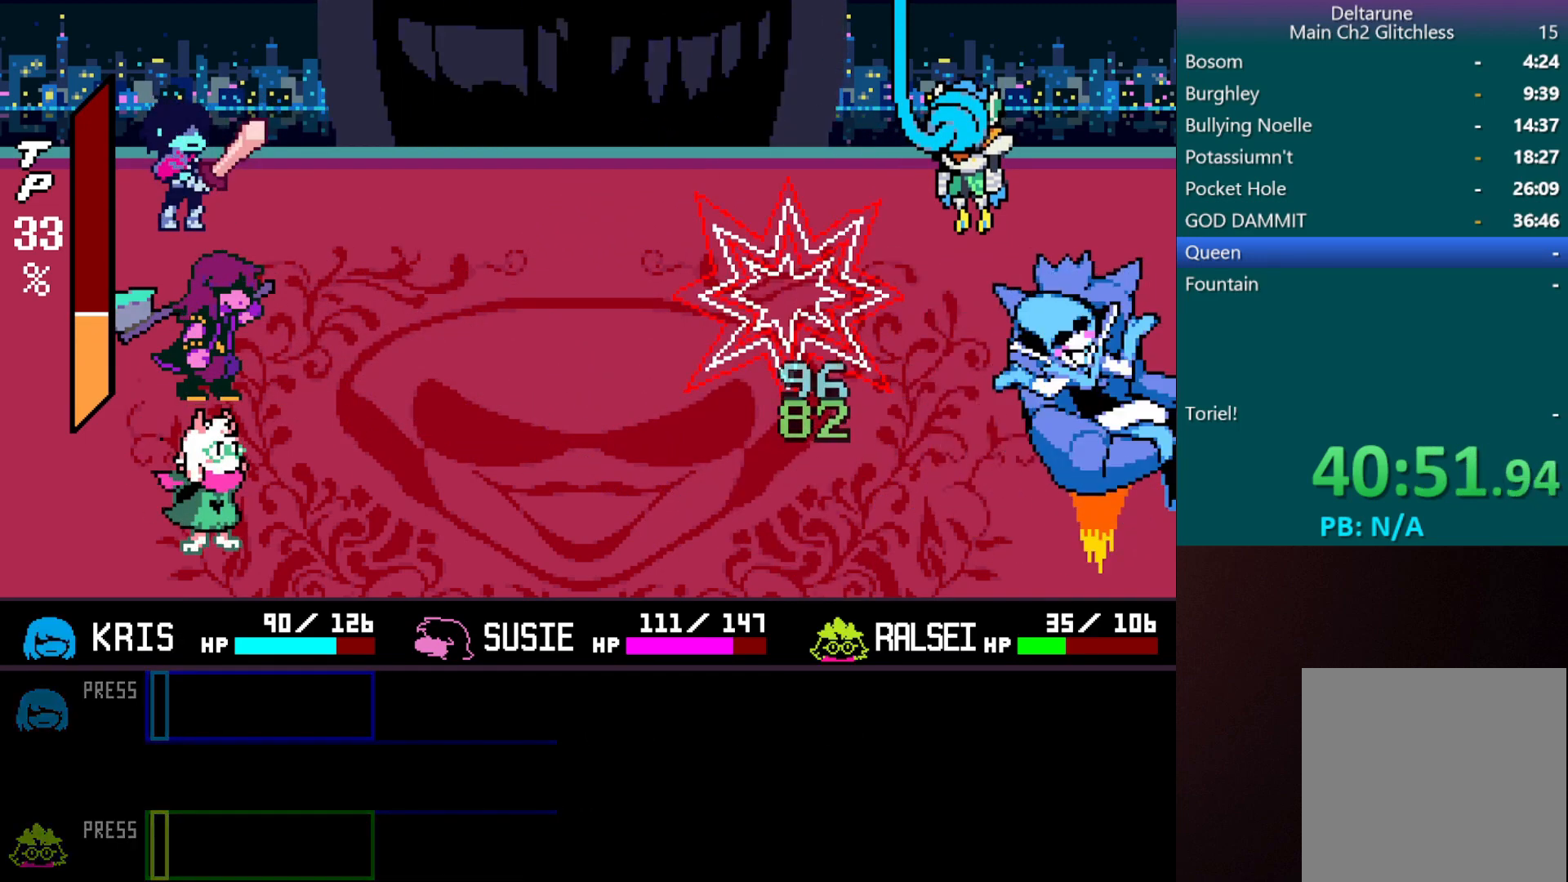
{"keys": ["c"], "events": [[100, "z", "down"], [250, "z", "up"]]}
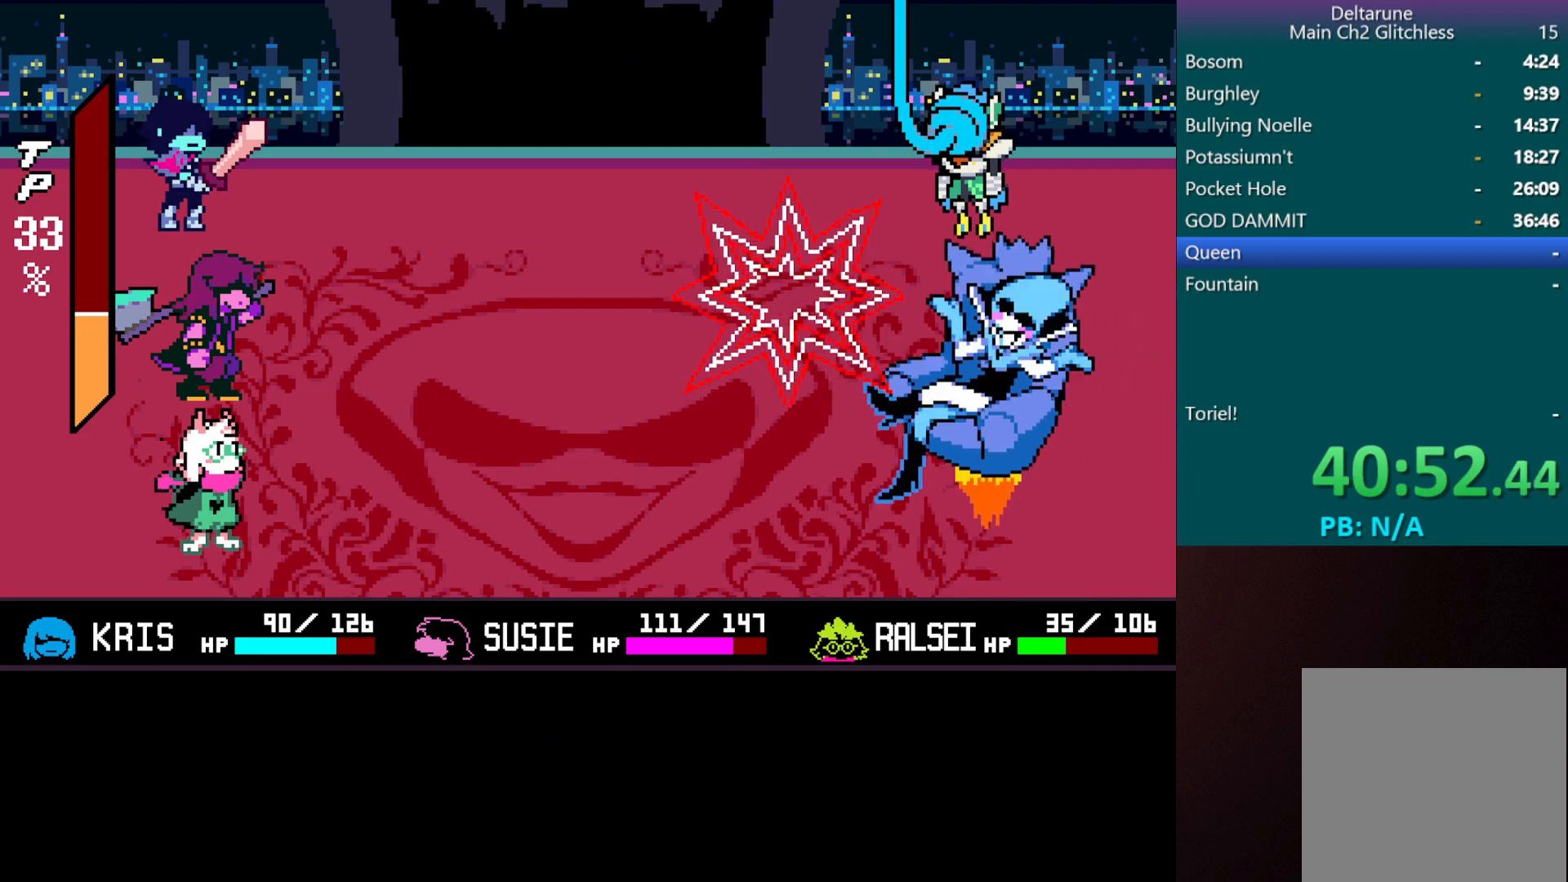
{"keys": ["c", "z"], "events": [[33, "z", "down"], [117, "z", "up"], [167, "z", "down"], [267, "z", "up"], [317, "z", "down"], [400, "z", "up"], [500, "z", "down"]]}
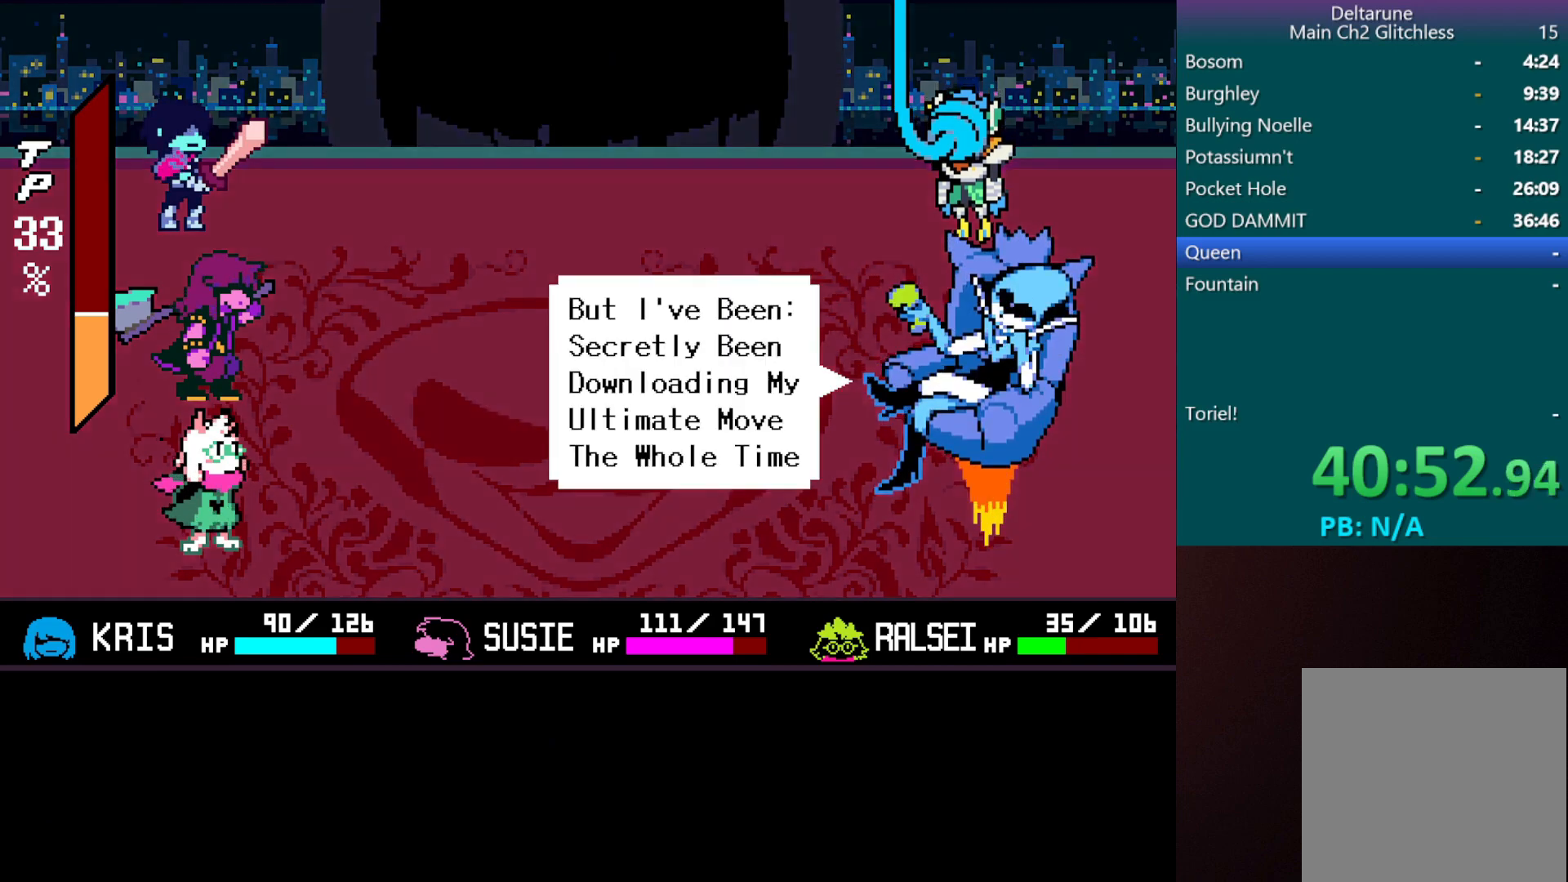
{"keys": ["c"], "events": [[50, "z", "up"], [133, "z", "down"], [183, "z", "up"], [283, "z", "down"], [333, "z", "up"], [383, "z", "down"], [467, "z", "up"]]}
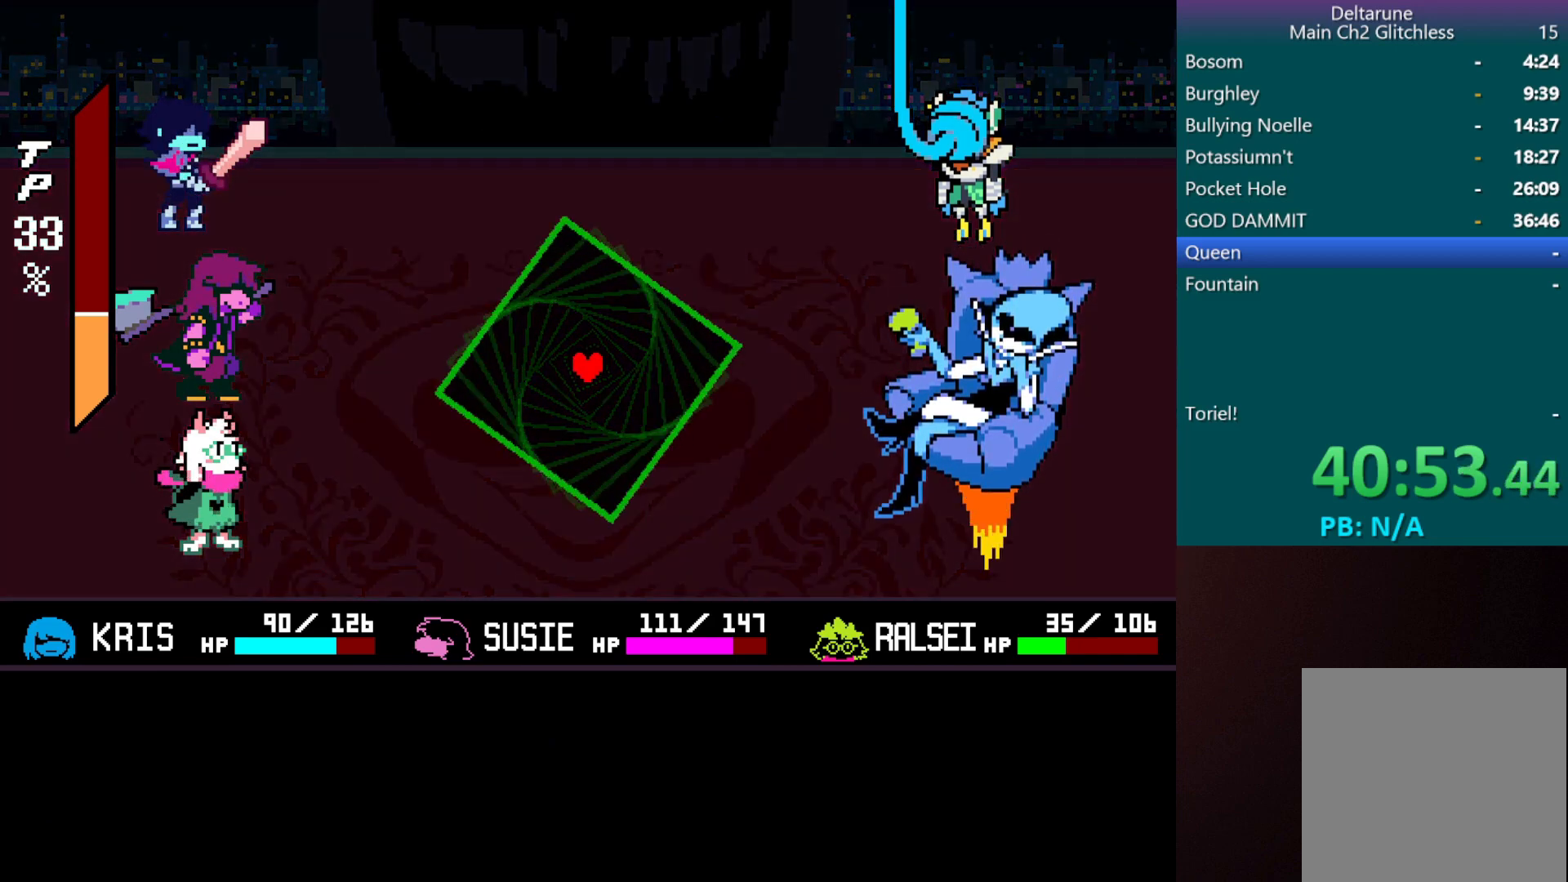
{"keys": ["c", "z"], "events": [[17, "z", "down"], [100, "z", "up"], [200, "z", "down"], [300, "z", "up"], [333, "z", "down"], [433, "z", "up"], [483, "z", "down"]]}